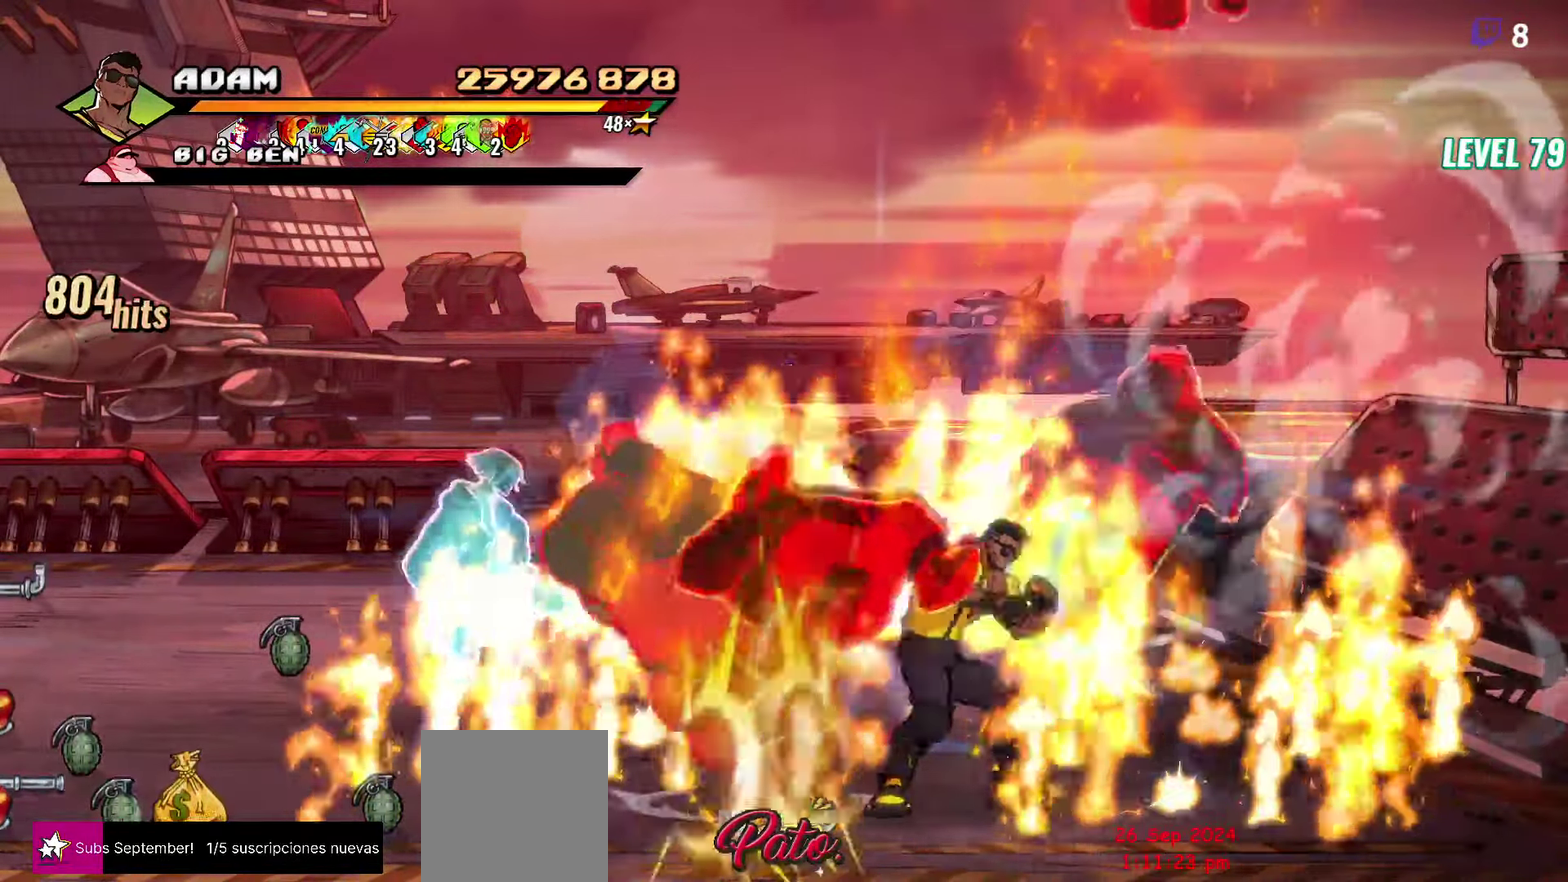
Gameplay with a controller (Xbox layout); each line is a JSON object with the inputs held at the frame after it. "events" lists button and stick changes between this image and that frame as [ms after this image, input, new state], when the widget could be followed in between. Not read: L3 R3 left_stick right_stick.
{"buttons": [], "events": [[100, "L1", "up"], [300, "Y", "down"], [400, "Y", "up"]]}
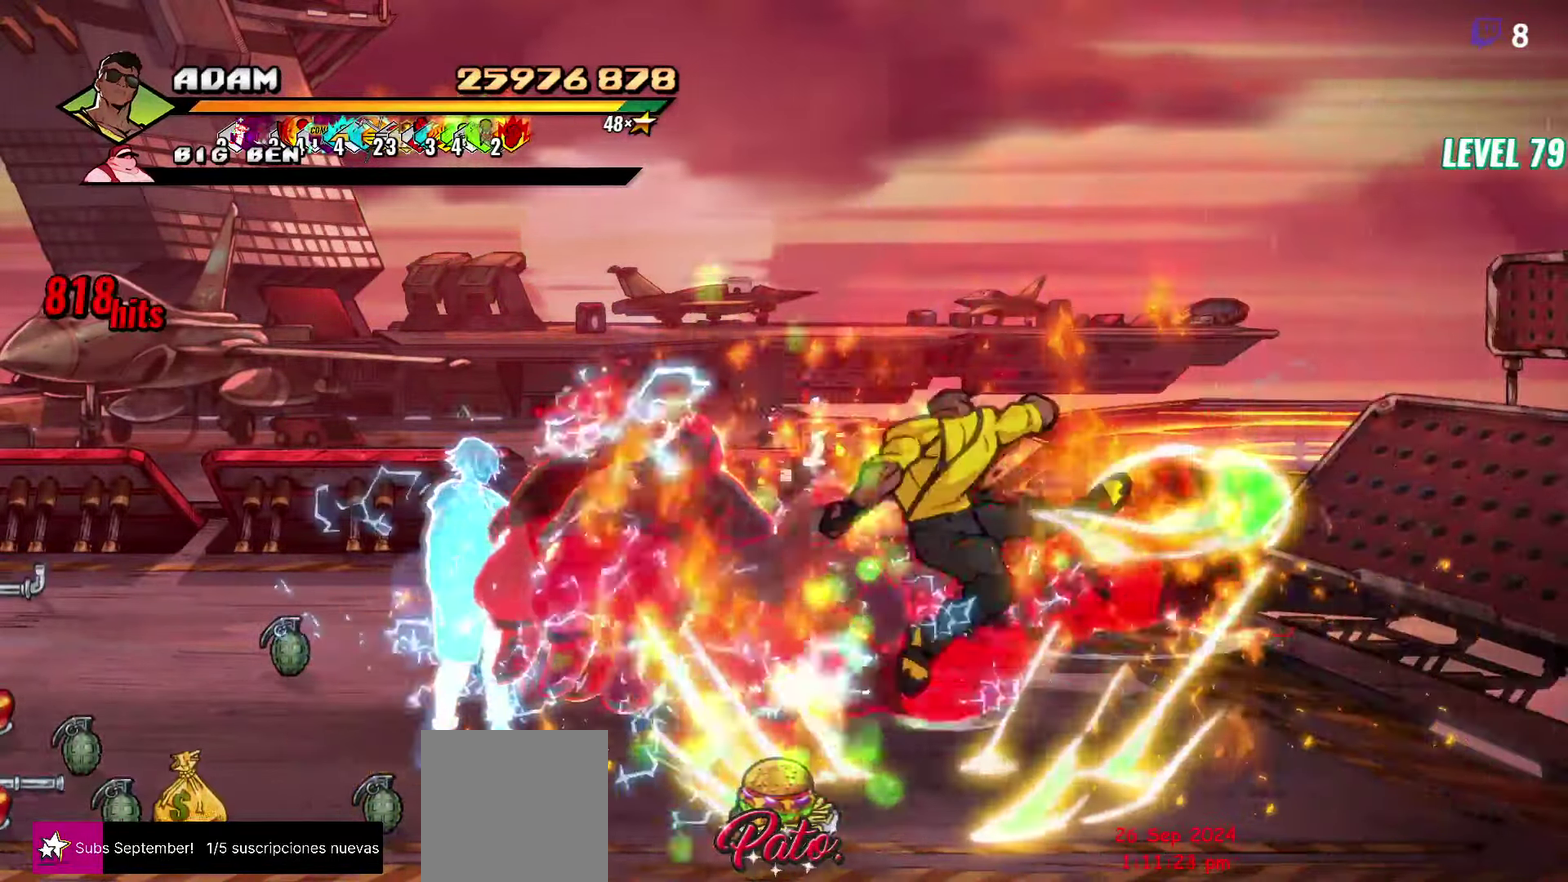
{"buttons": ["Y"], "events": [[183, "DPAD_LEFT", "down"], [266, "DPAD_LEFT", "up"], [316, "DPAD_LEFT", "down"], [400, "Y", "down"], [483, "DPAD_LEFT", "up"]]}
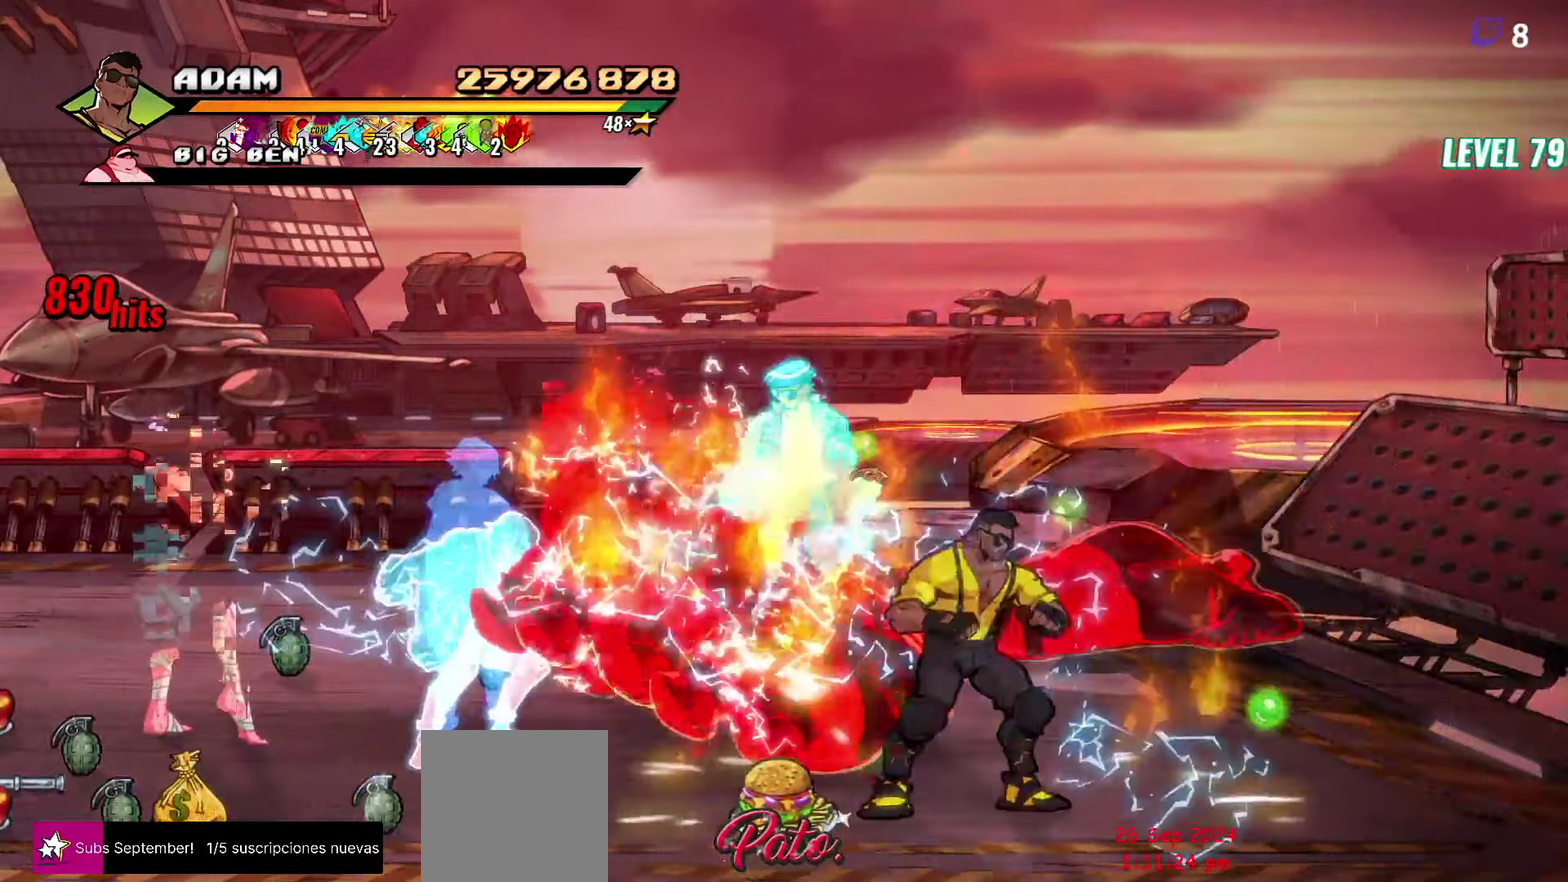
{"buttons": [], "events": [[33, "Y", "up"], [200, "L1", "down"], [333, "L1", "up"]]}
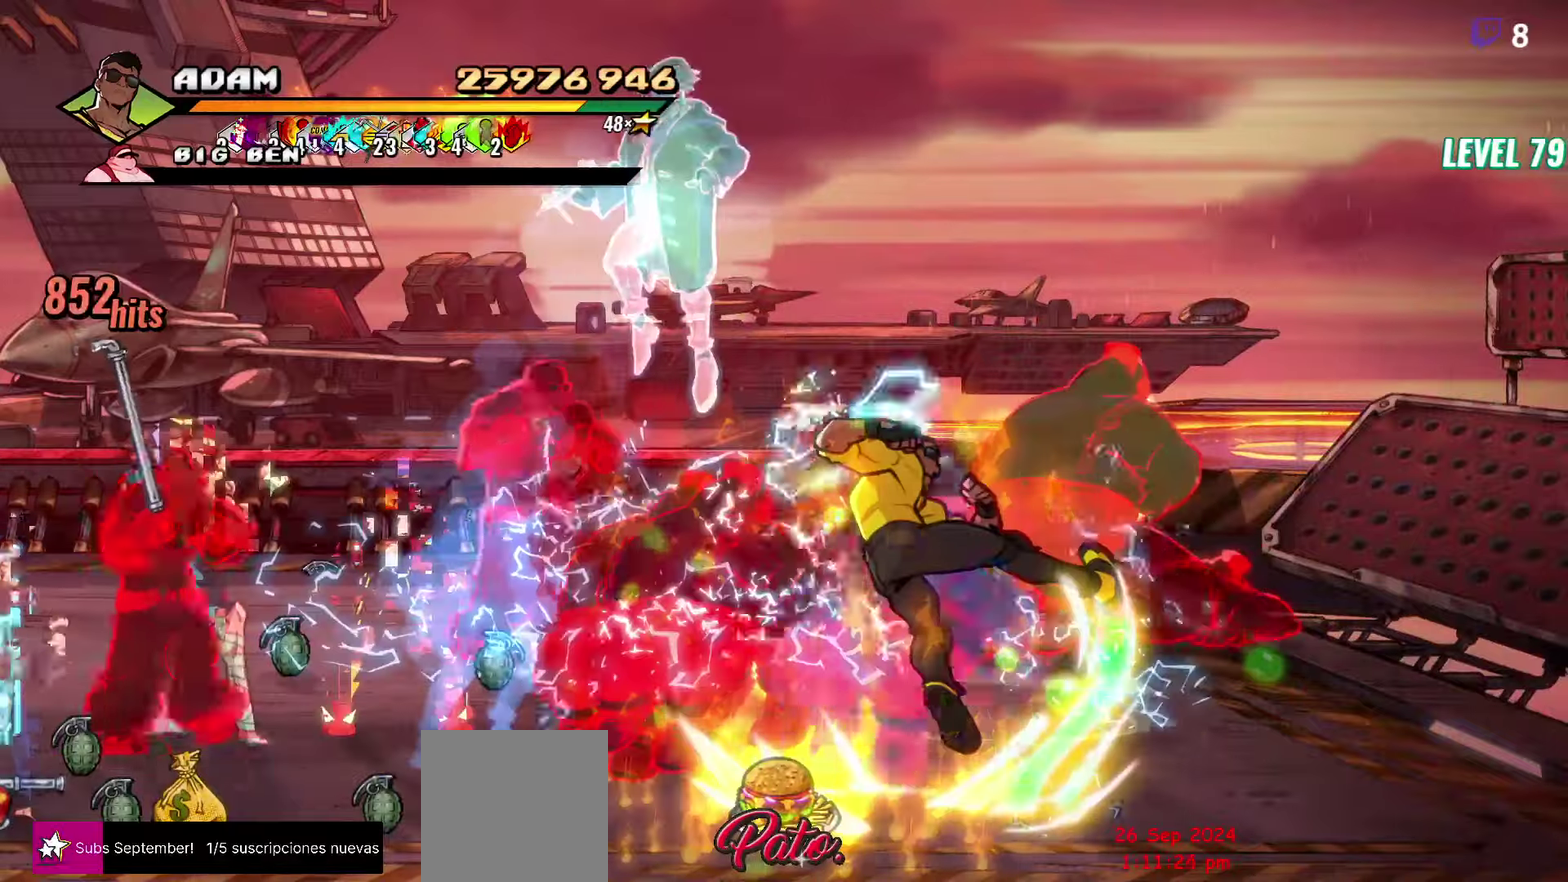
{"buttons": [], "events": [[33, "Y", "down"], [167, "Y", "up"]]}
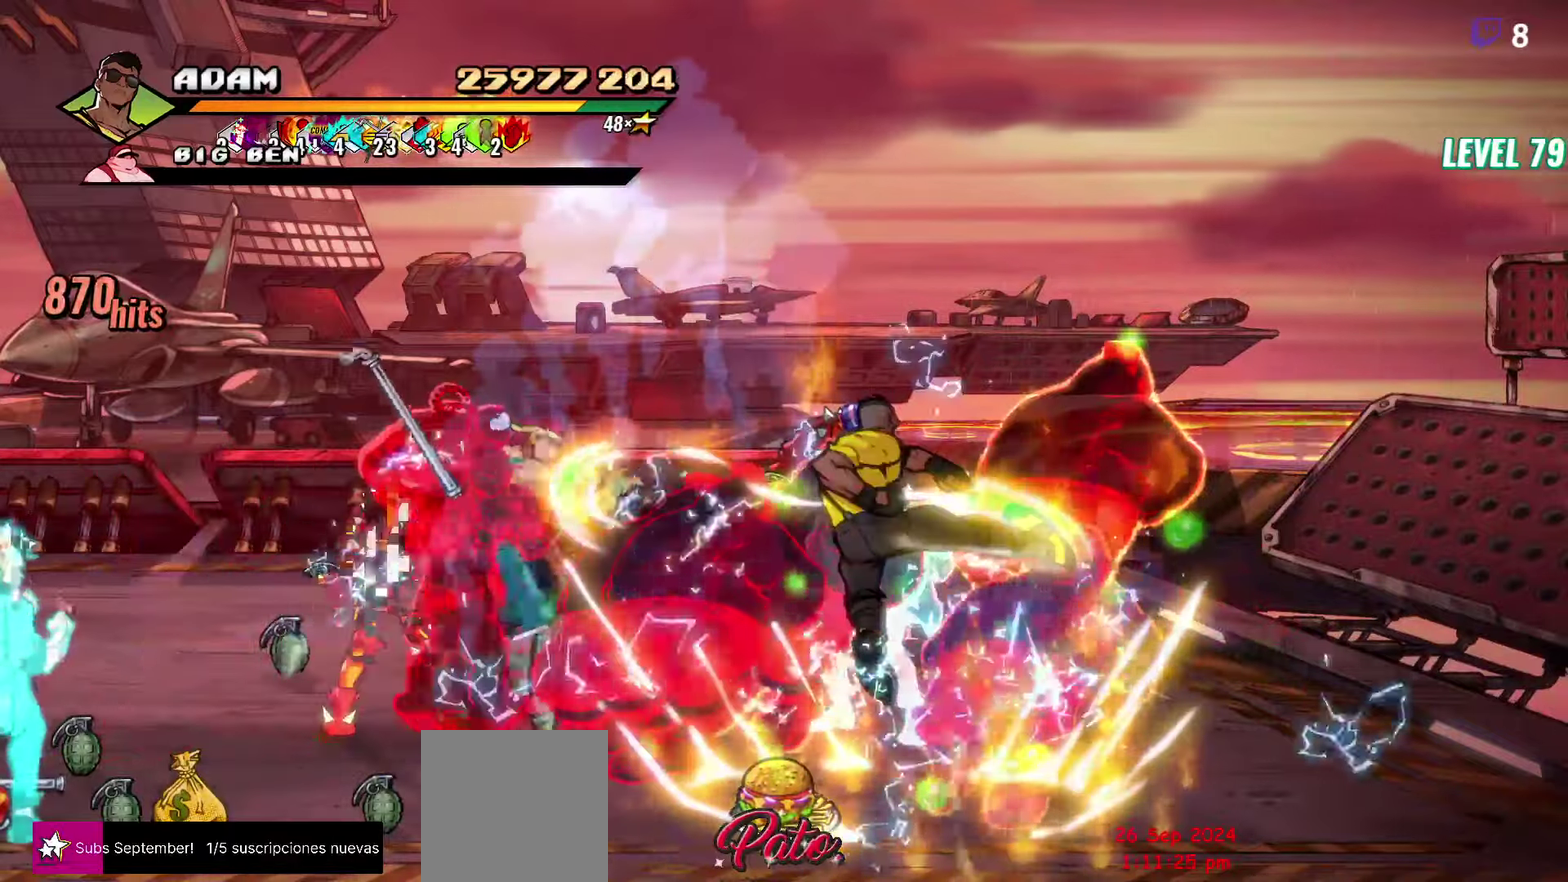
{"buttons": [], "events": [[17, "DPAD_LEFT", "down"], [83, "DPAD_LEFT", "up"], [133, "DPAD_LEFT", "down"], [300, "Y", "down"], [433, "Y", "up"], [450, "DPAD_LEFT", "up"]]}
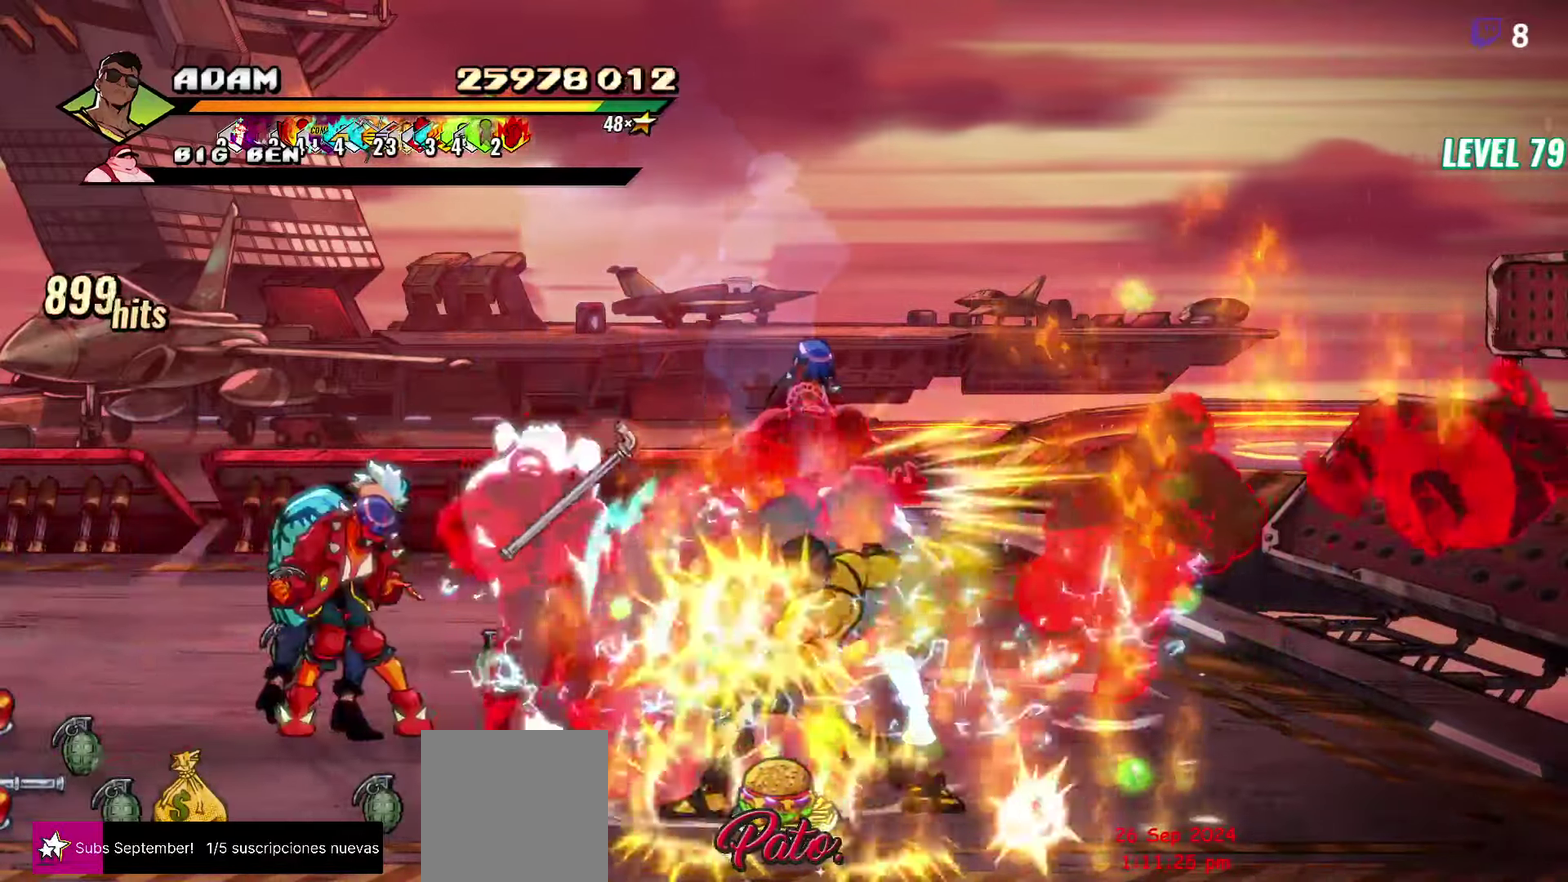
{"buttons": ["Y"], "events": [[183, "L1", "down"], [283, "L1", "up"], [483, "Y", "down"]]}
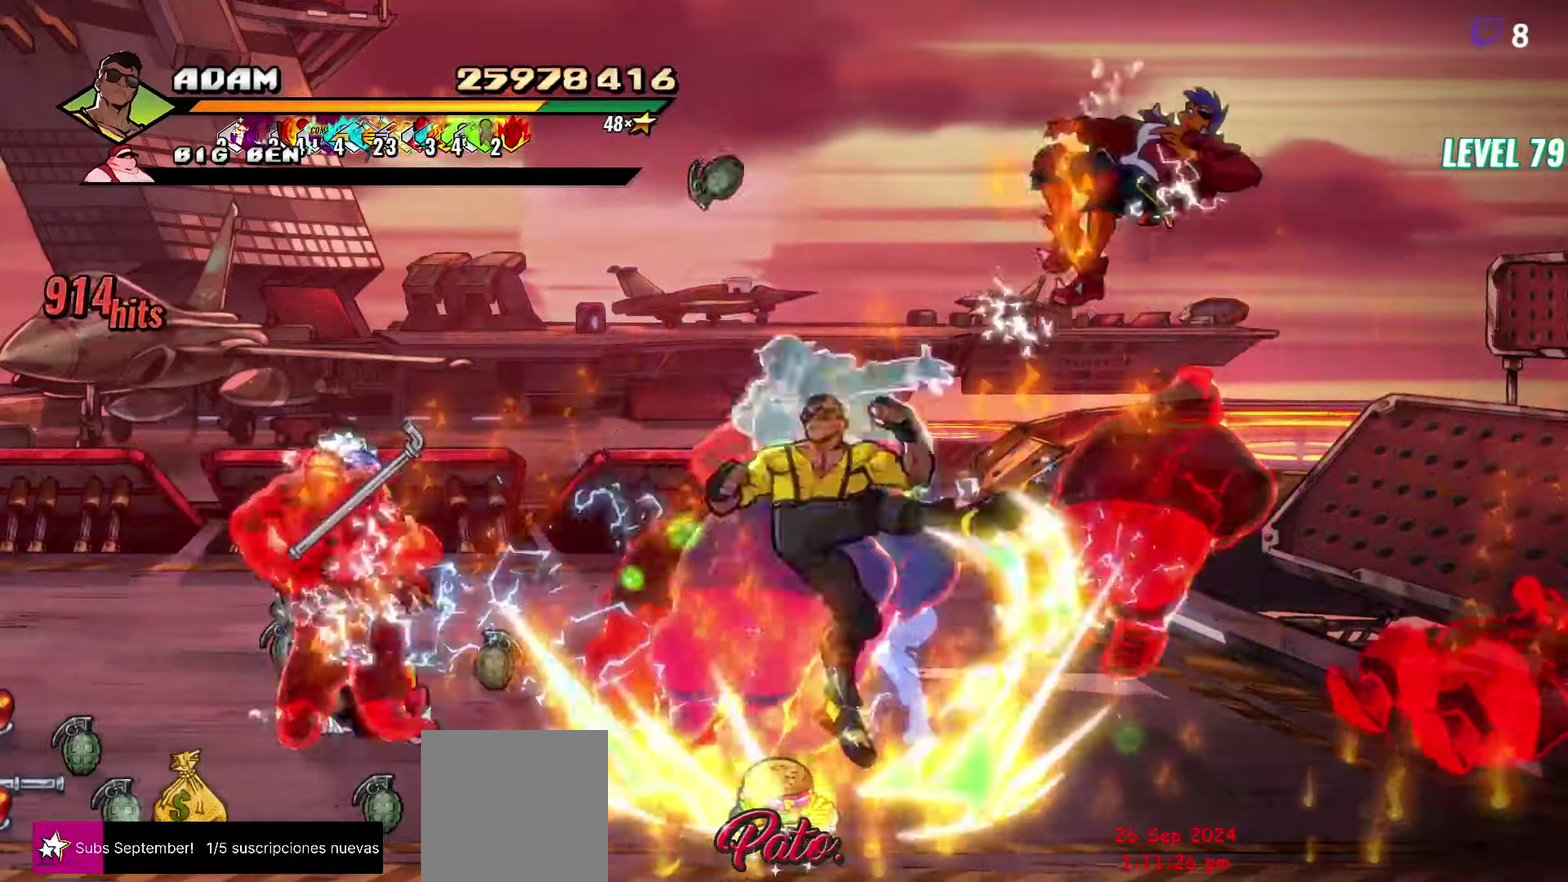
{"buttons": ["DPAD_LEFT"], "events": [[100, "Y", "up"], [367, "DPAD_LEFT", "down"], [450, "DPAD_LEFT", "up"], [500, "DPAD_LEFT", "down"]]}
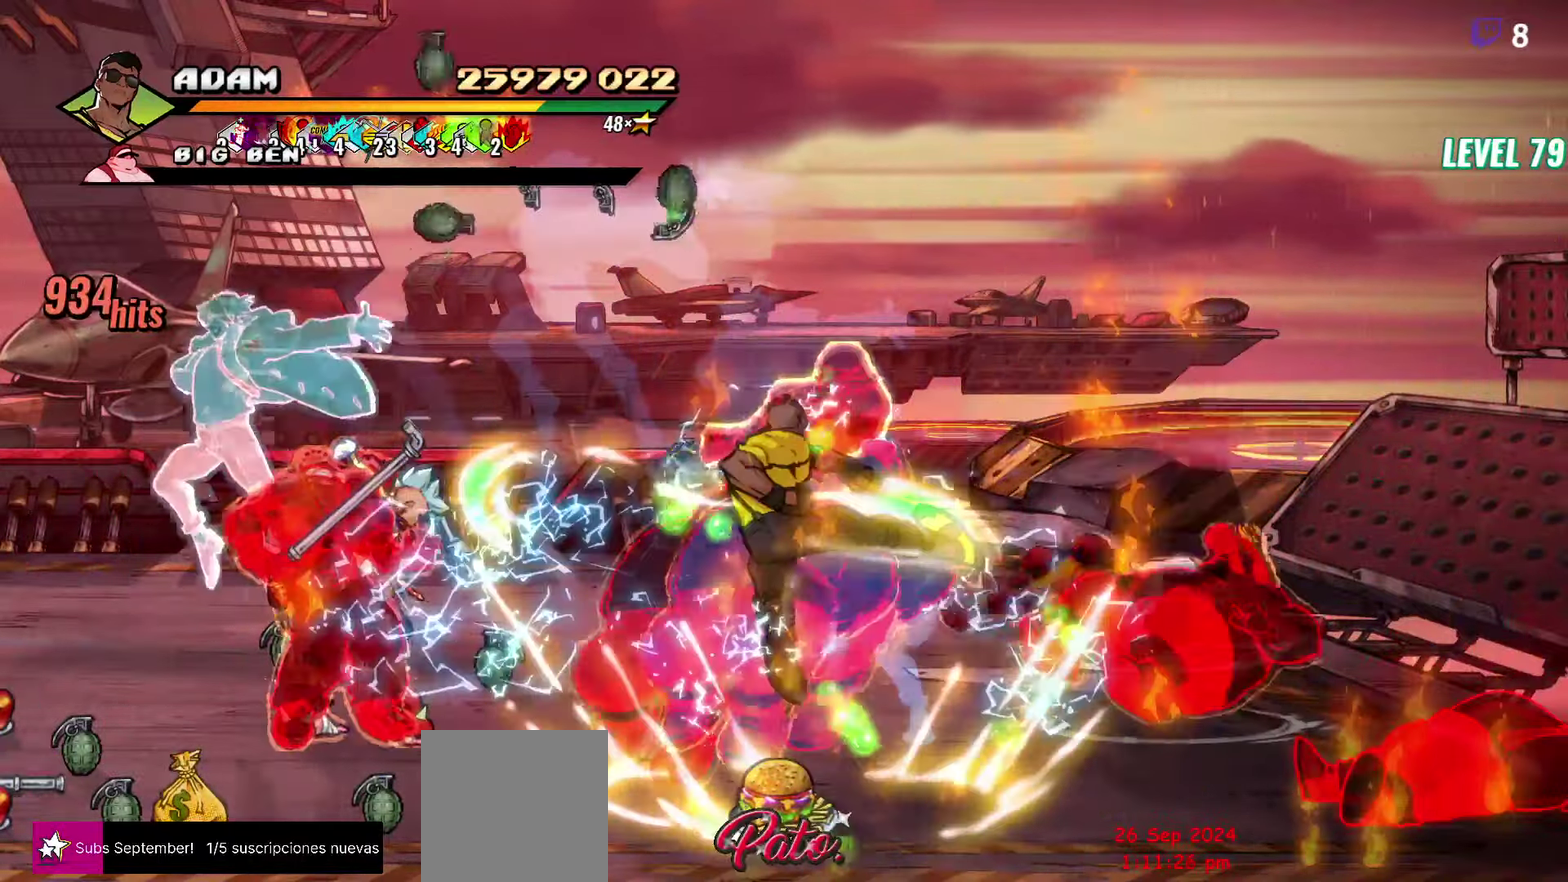
{"buttons": [], "events": [[183, "DPAD_LEFT", "up"], [267, "DPAD_LEFT", "down"], [300, "Y", "down"], [400, "Y", "up"], [467, "DPAD_LEFT", "up"]]}
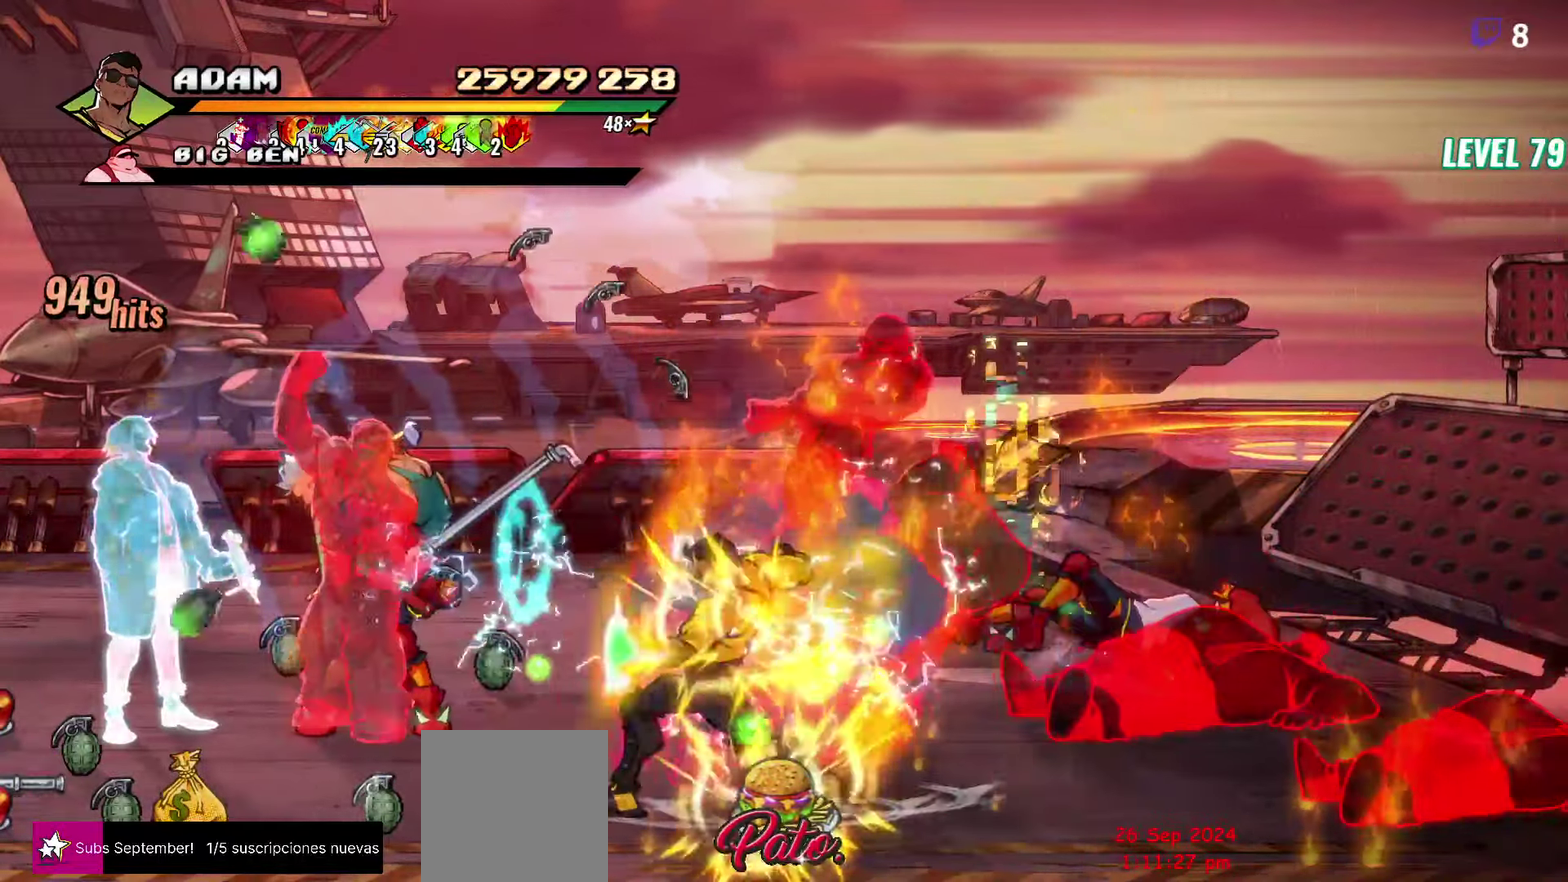
{"buttons": ["DPAD_RIGHT"], "events": [[150, "DPAD_RIGHT", "down"], [167, "R2", "down"], [367, "R2", "up"]]}
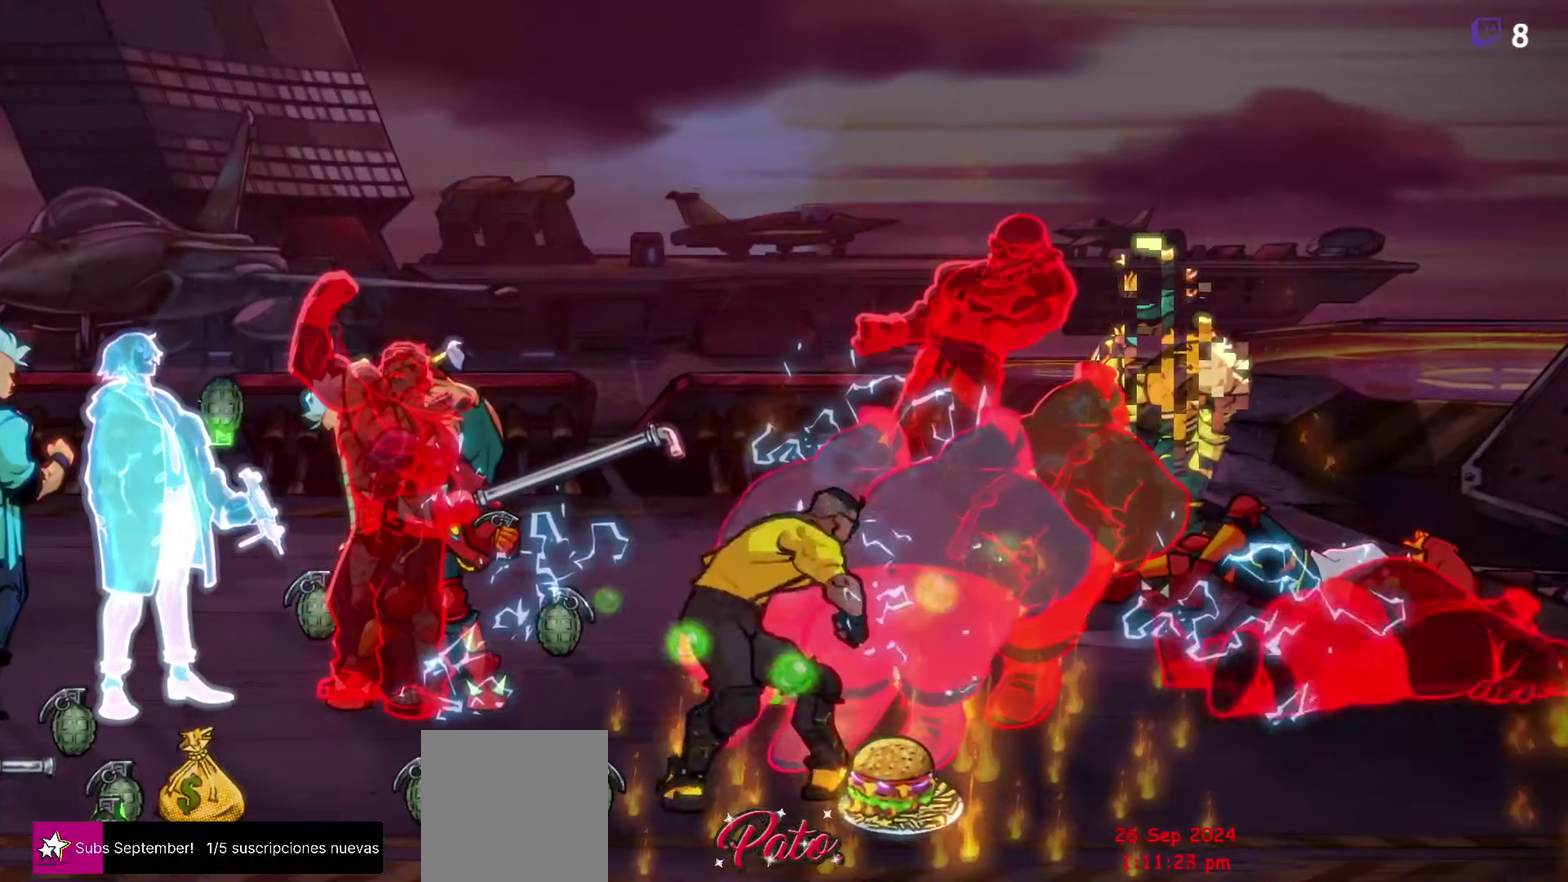
{"buttons": [], "events": [[50, "DPAD_RIGHT", "up"]]}
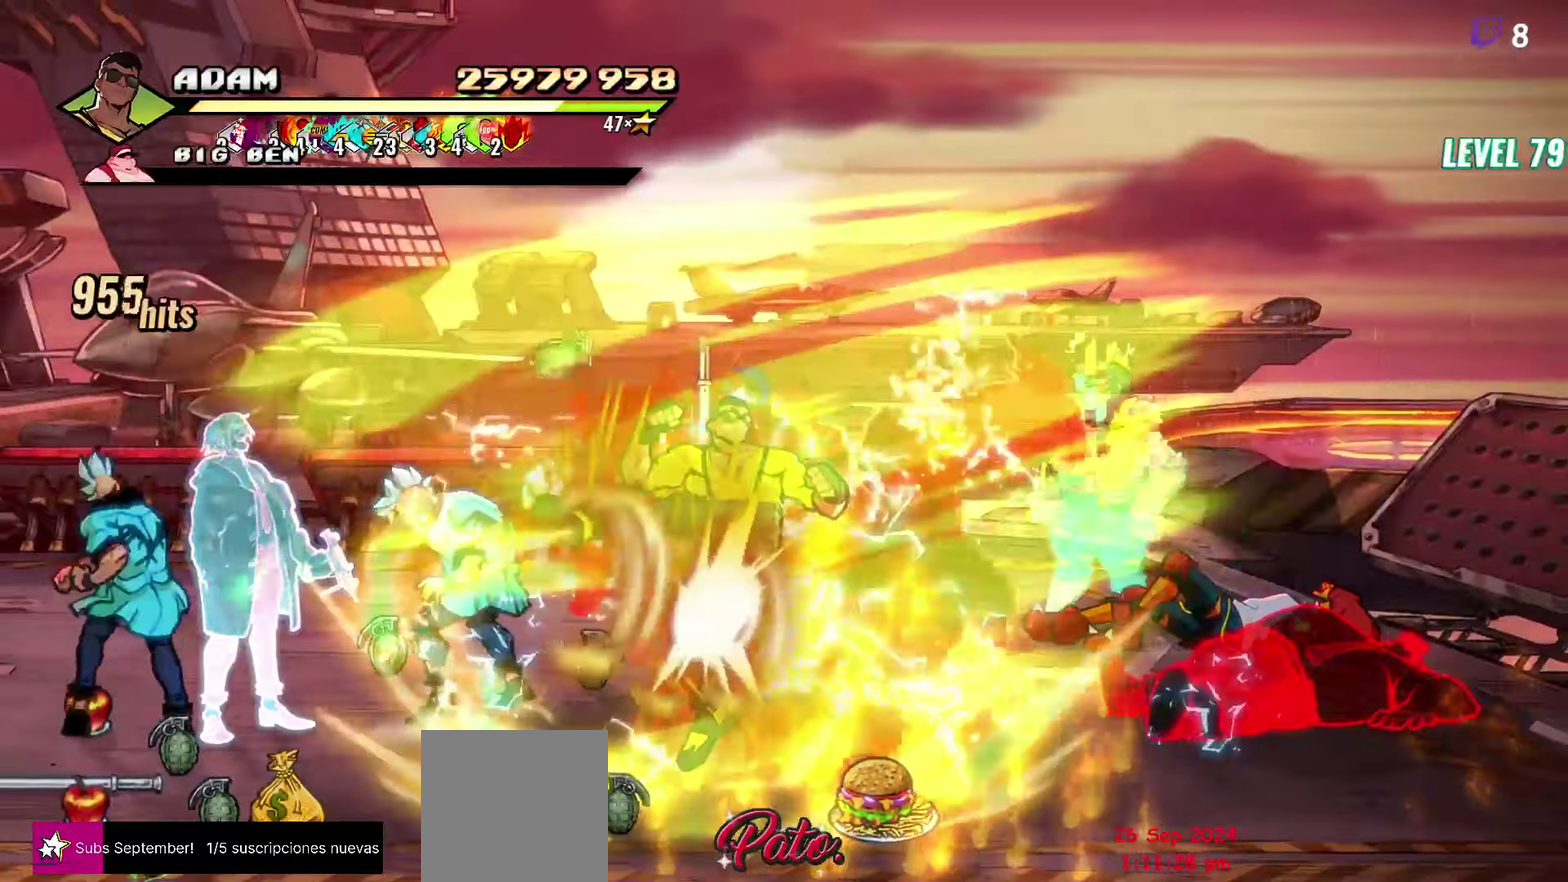
{"buttons": [], "events": []}
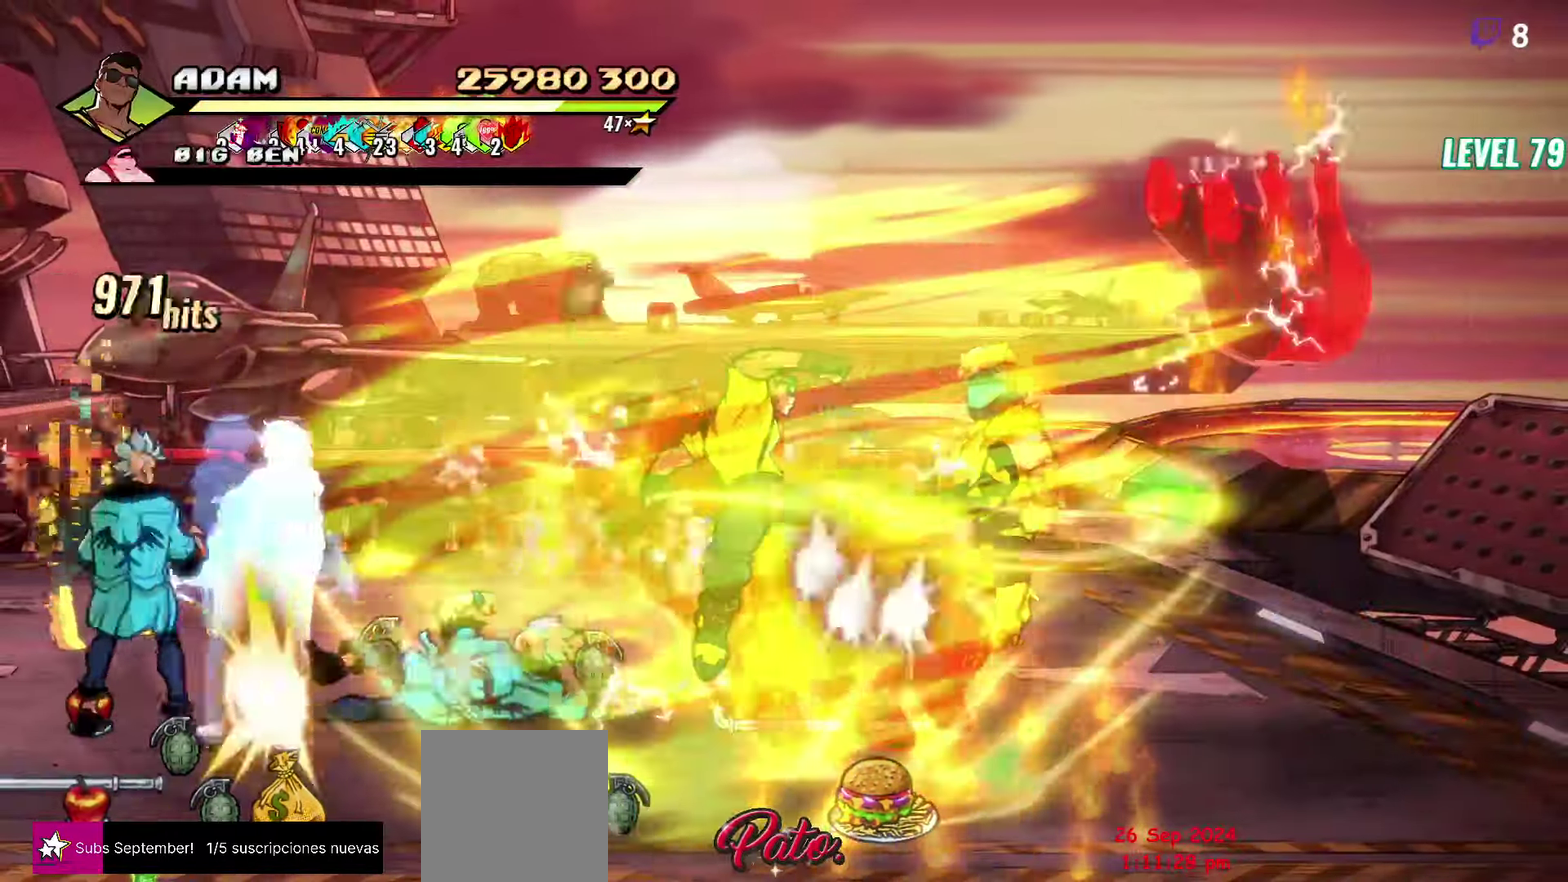
{"buttons": ["DPAD_RIGHT"], "events": [[450, "DPAD_RIGHT", "down"]]}
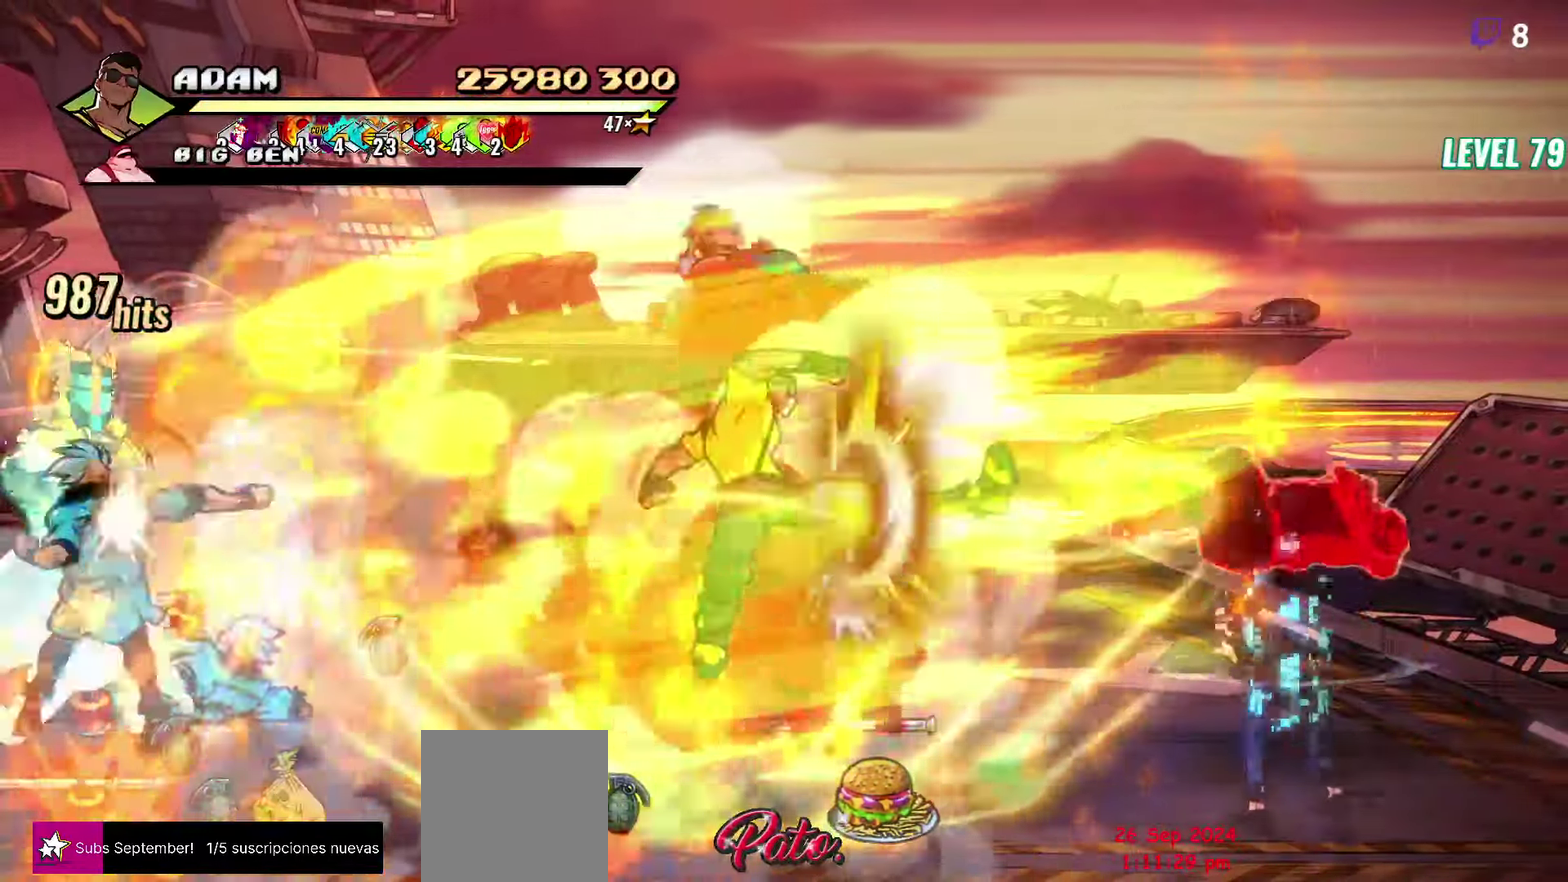
{"buttons": ["Y"], "events": [[233, "DPAD_RIGHT", "up"], [400, "Y", "down"]]}
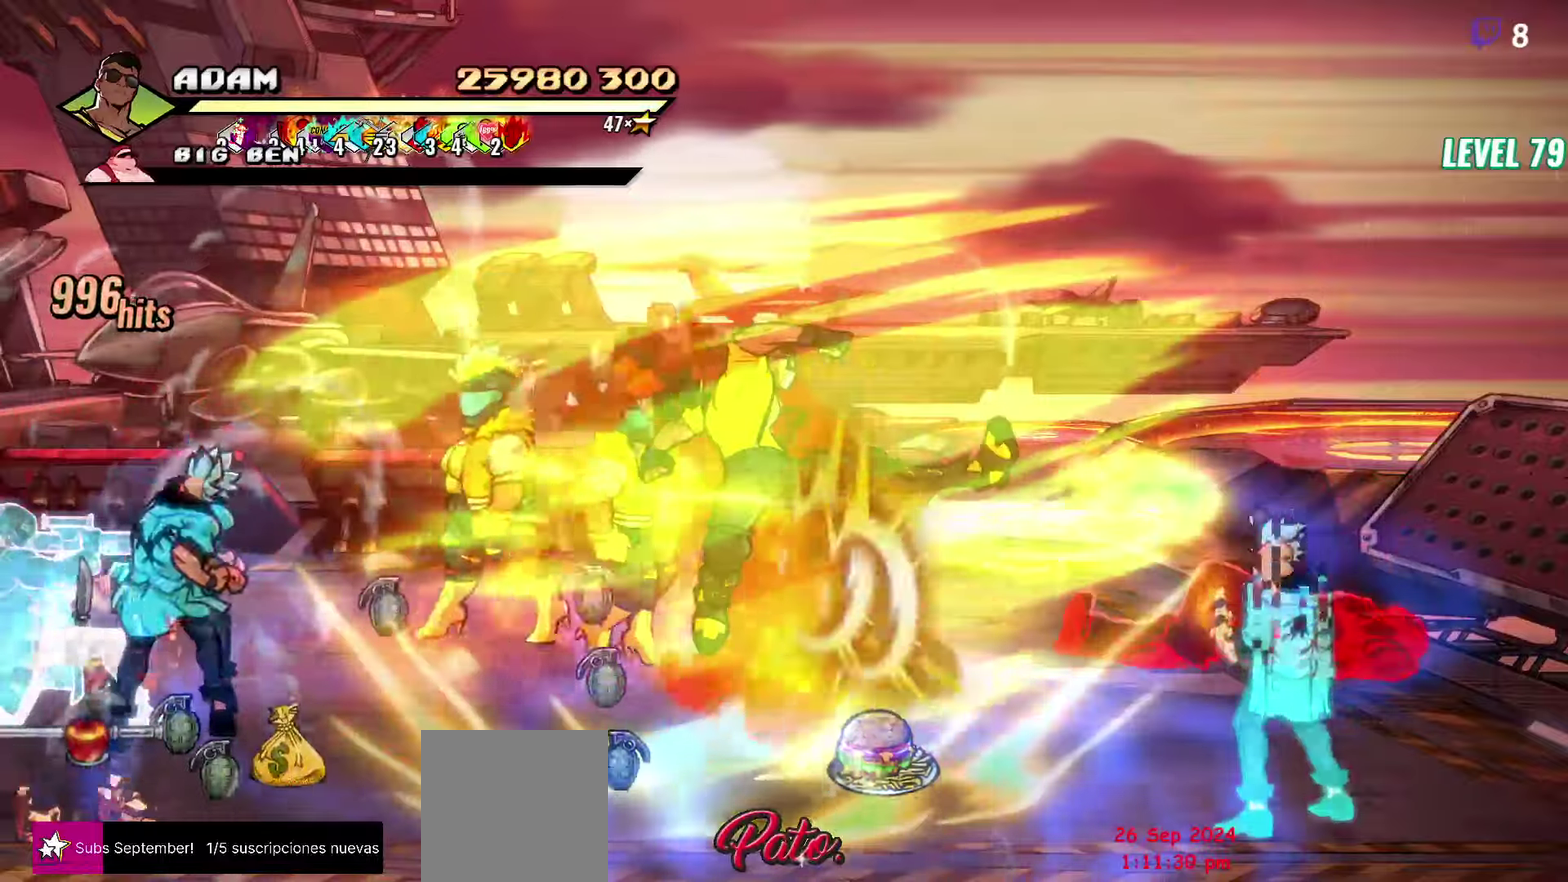
{"buttons": [], "events": [[34, "Y", "up"]]}
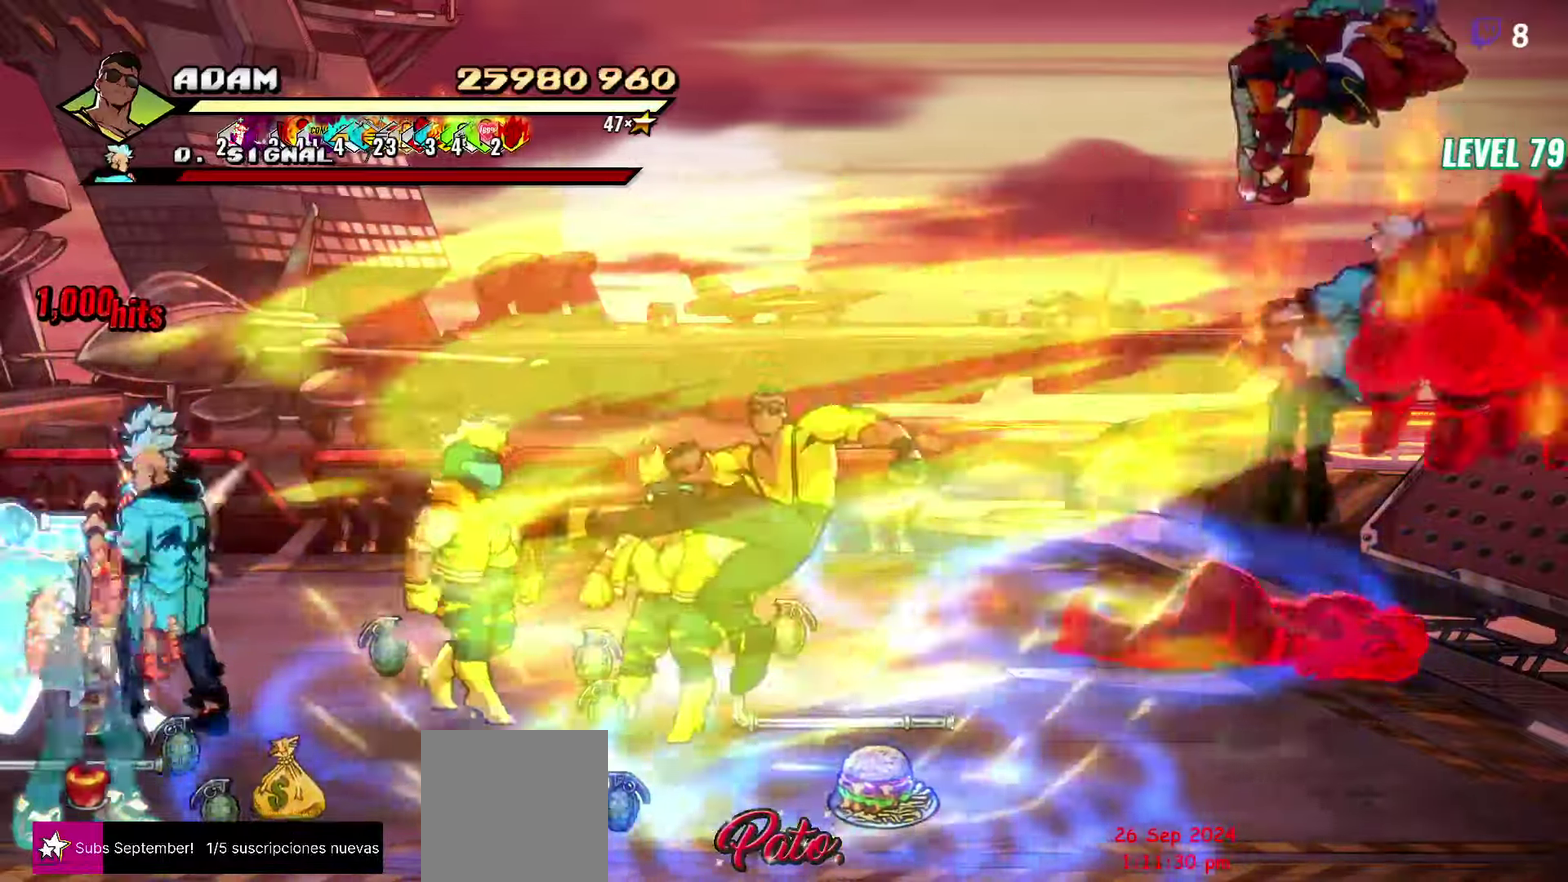
{"buttons": [], "events": [[34, "DPAD_RIGHT", "down"], [84, "DPAD_RIGHT", "up"], [267, "DPAD_RIGHT", "down"], [350, "Y", "down"], [434, "DPAD_RIGHT", "up"], [434, "Y", "up"]]}
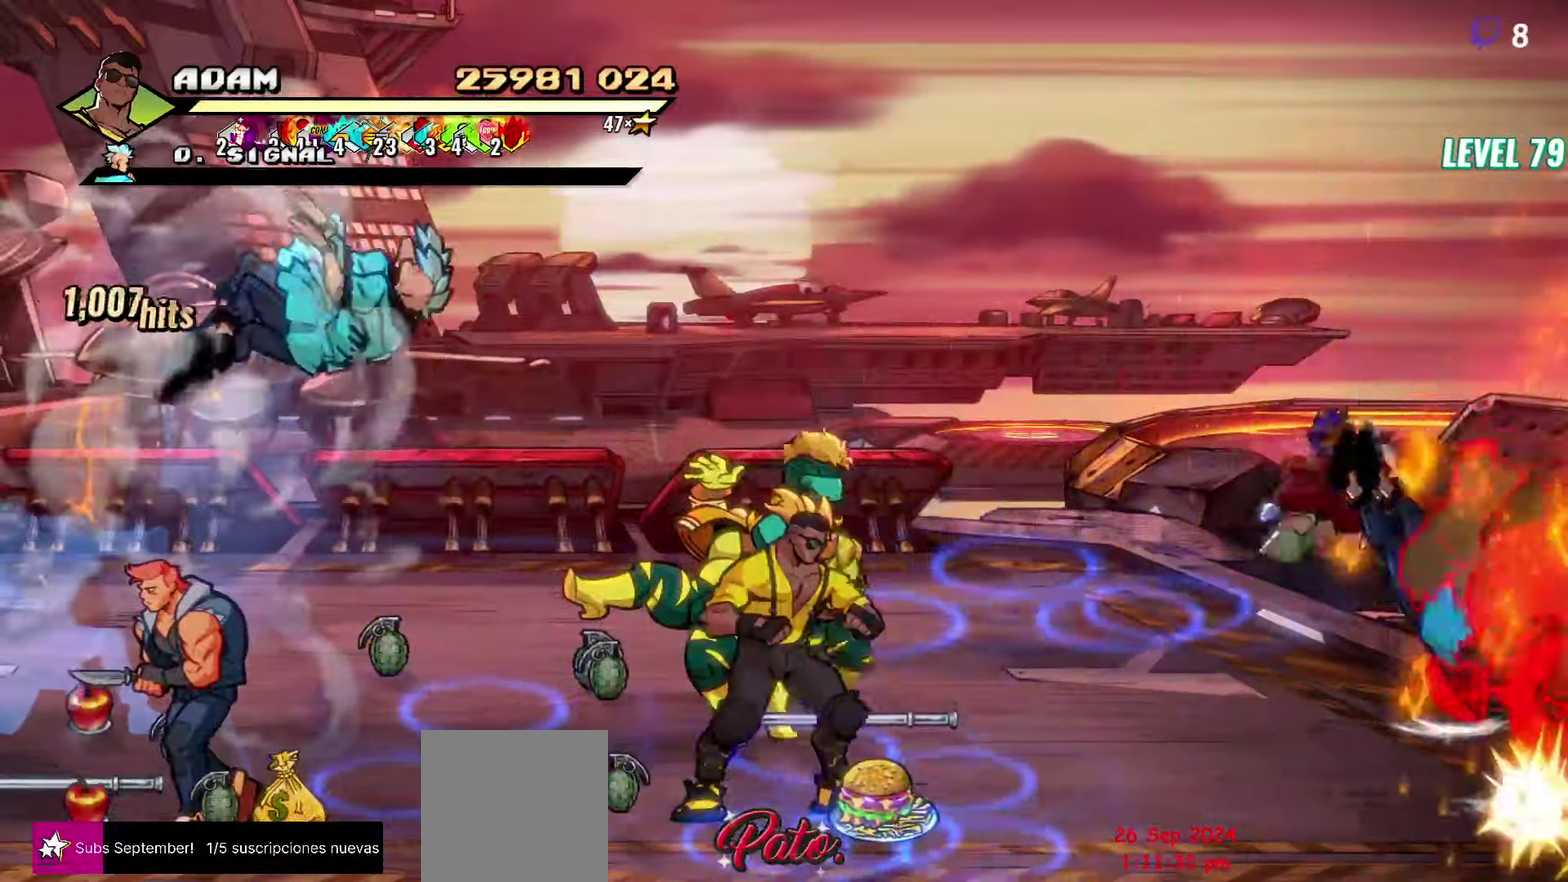
{"buttons": [], "events": [[50, "L1", "down"], [150, "L1", "up"], [300, "Y", "down"], [400, "Y", "up"]]}
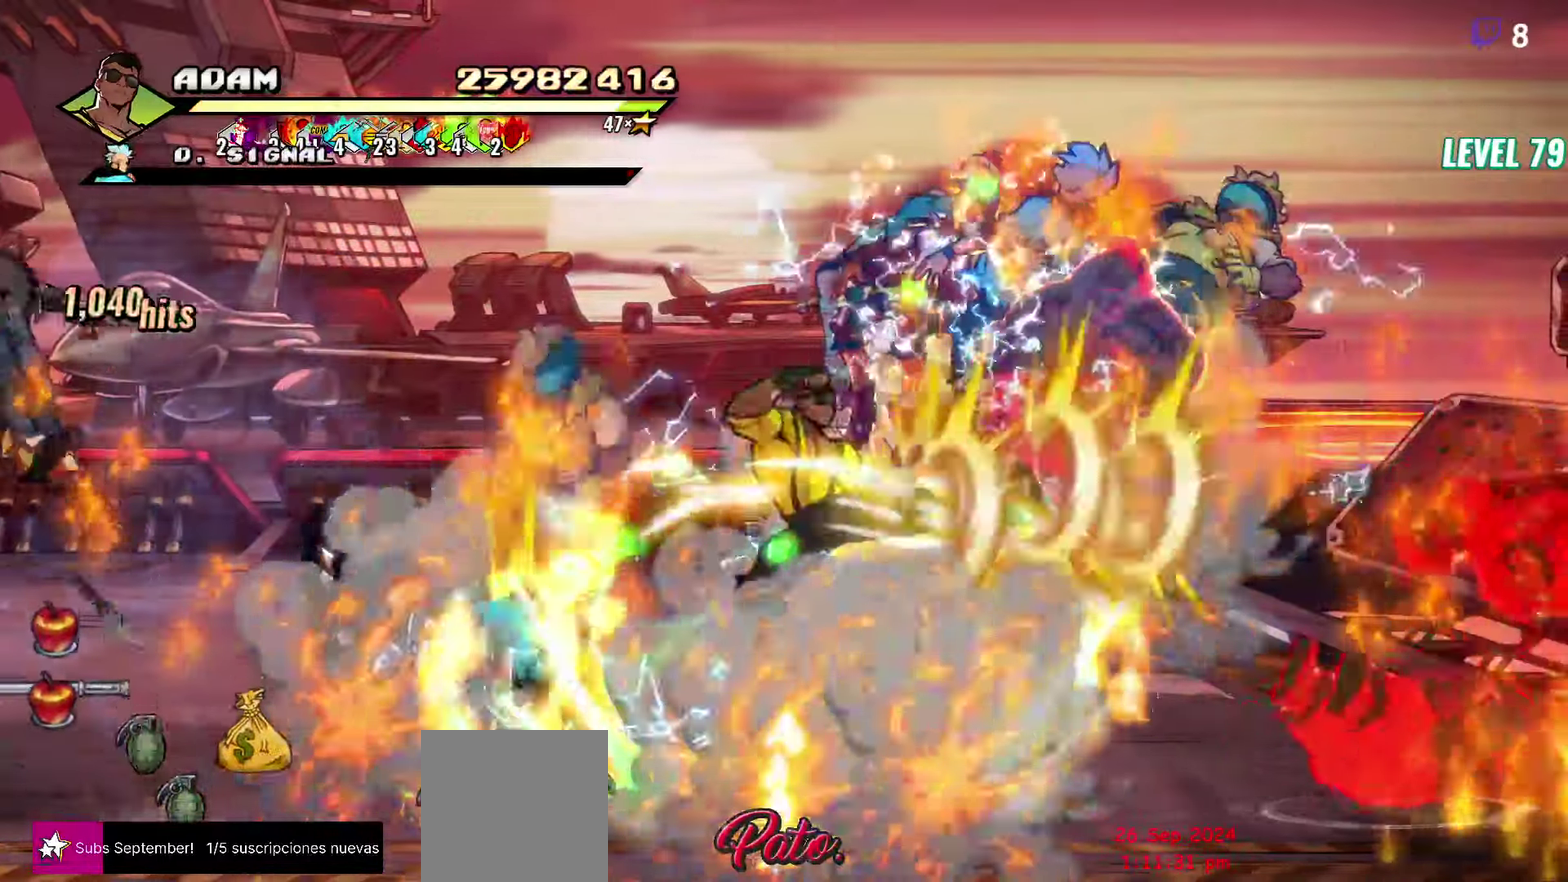
{"buttons": ["DPAD_UP"], "events": [[234, "DPAD_UP", "down"]]}
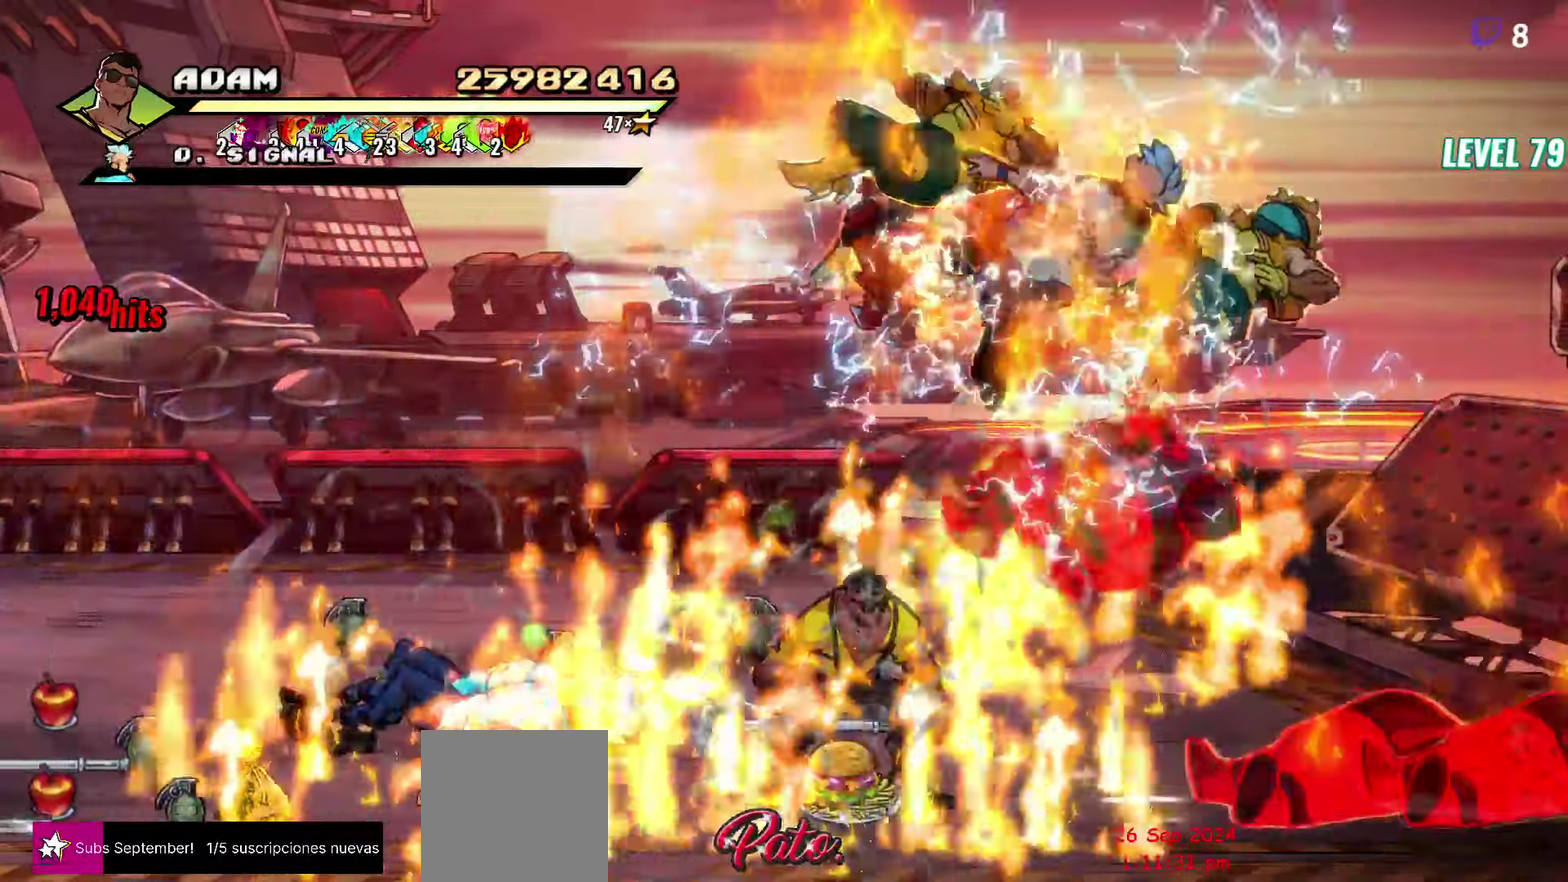
{"buttons": [], "events": [[117, "DPAD_RIGHT", "down"], [217, "L1", "down"], [300, "DPAD_RIGHT", "up"], [300, "DPAD_UP", "up"], [350, "L1", "up"]]}
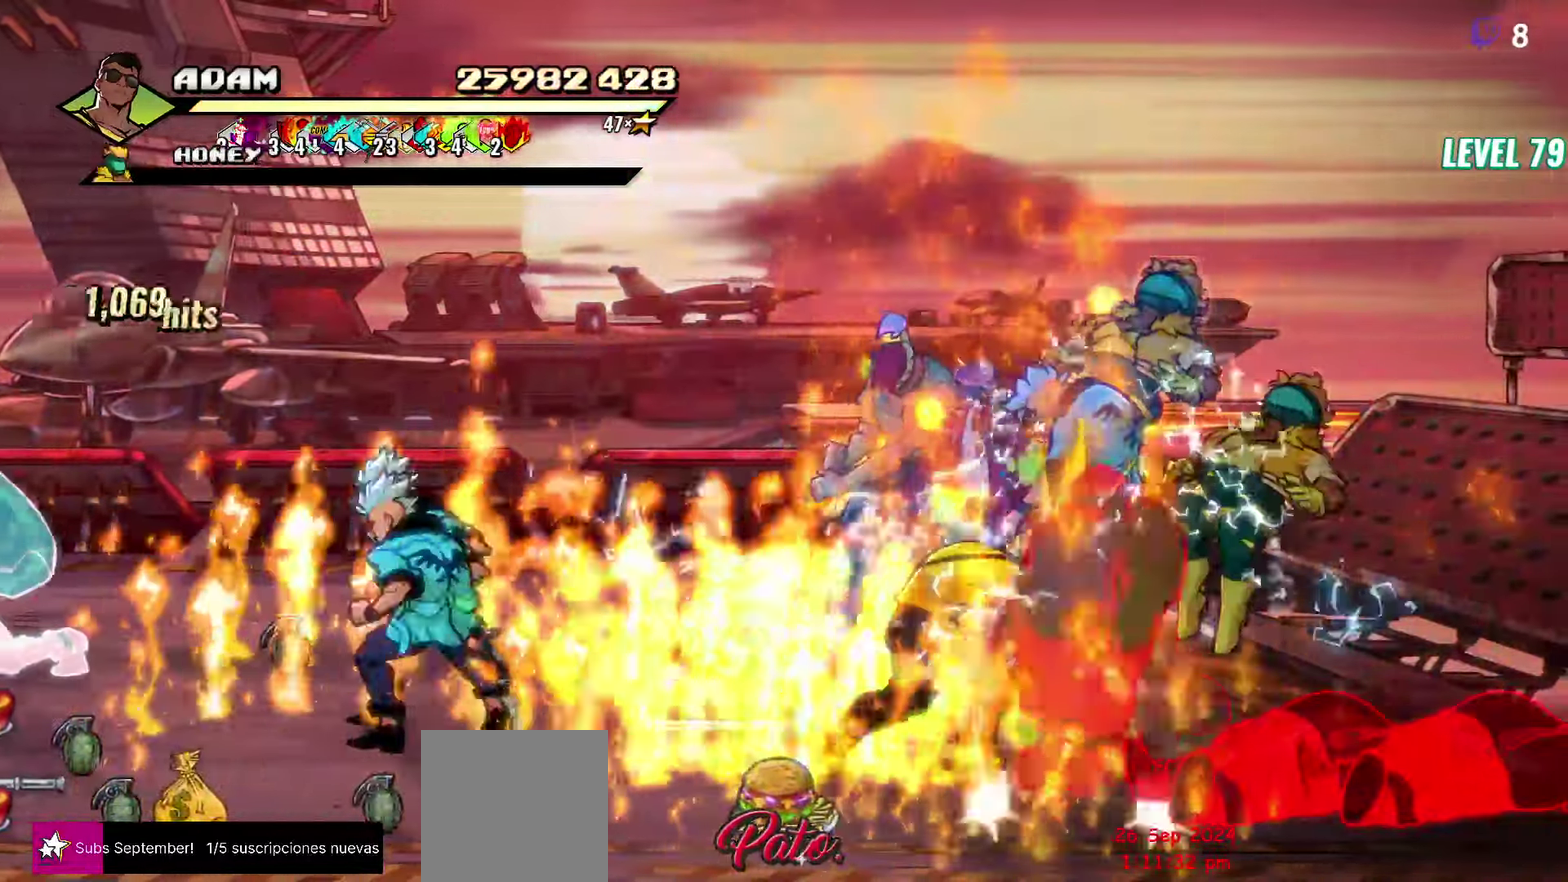
{"buttons": [], "events": [[50, "Y", "down"], [150, "Y", "up"]]}
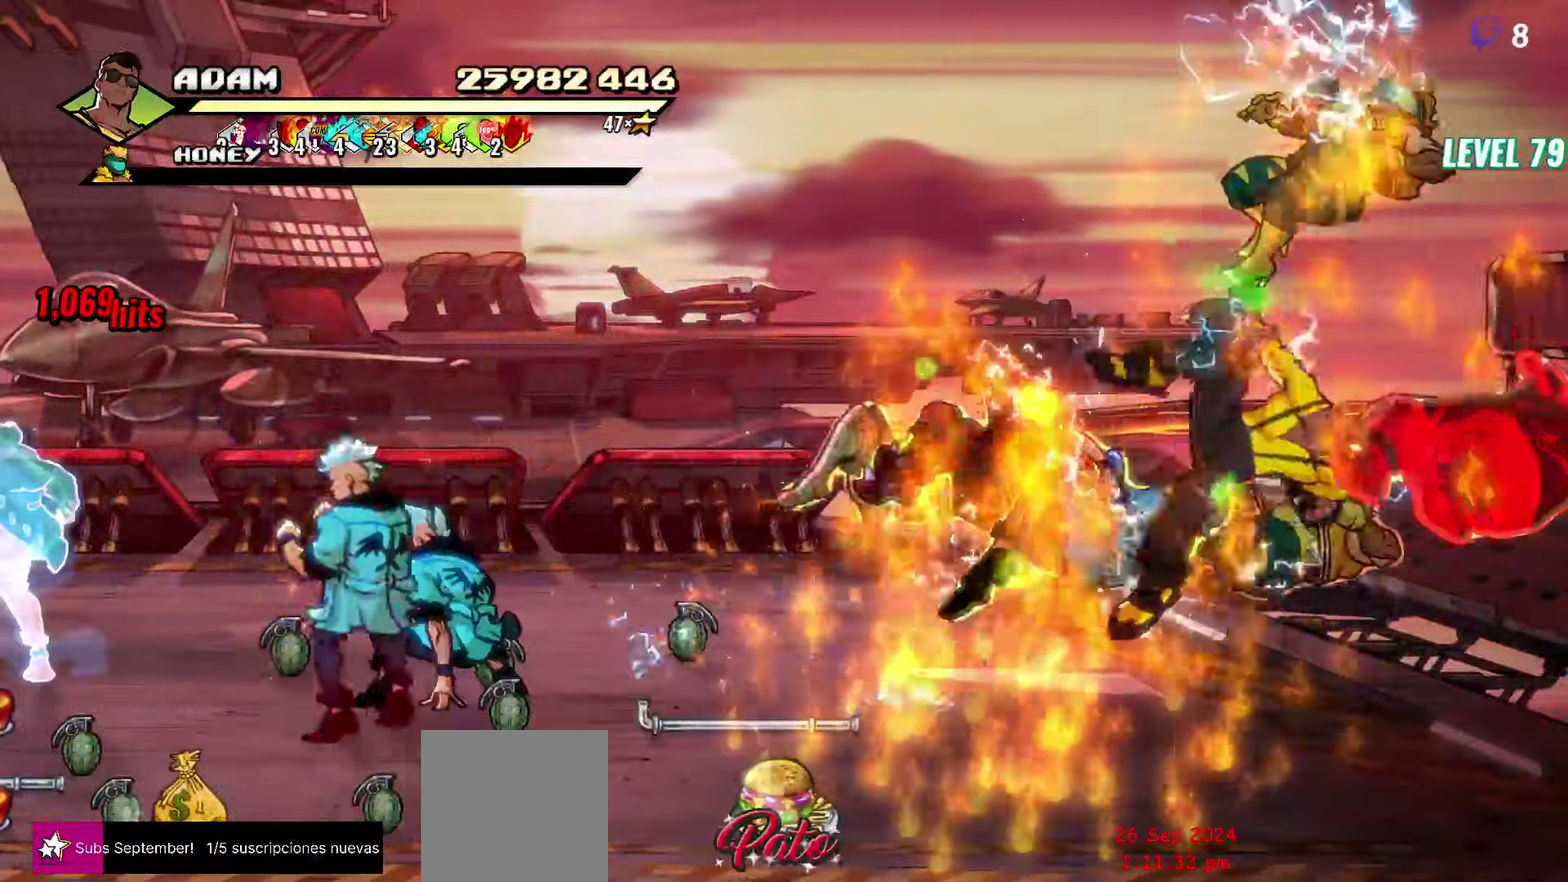
{"buttons": ["DPAD_LEFT"], "events": [[117, "DPAD_LEFT", "down"], [417, "Y", "down"], [500, "Y", "up"]]}
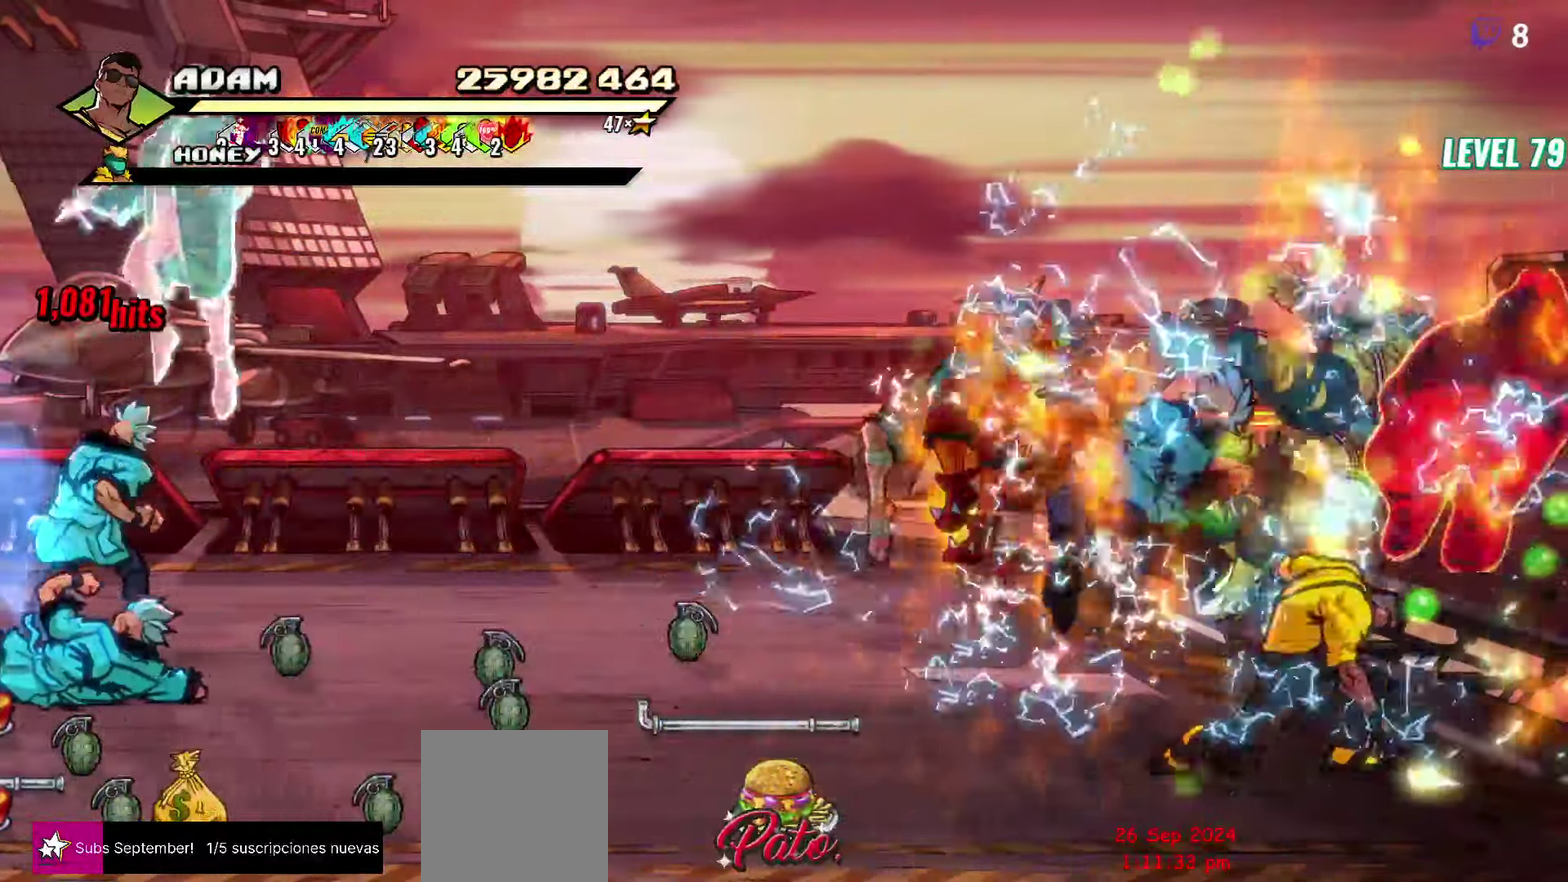
{"buttons": ["Y"], "events": [[34, "DPAD_LEFT", "up"], [134, "Y", "down"], [284, "Y", "up"], [434, "Y", "down"]]}
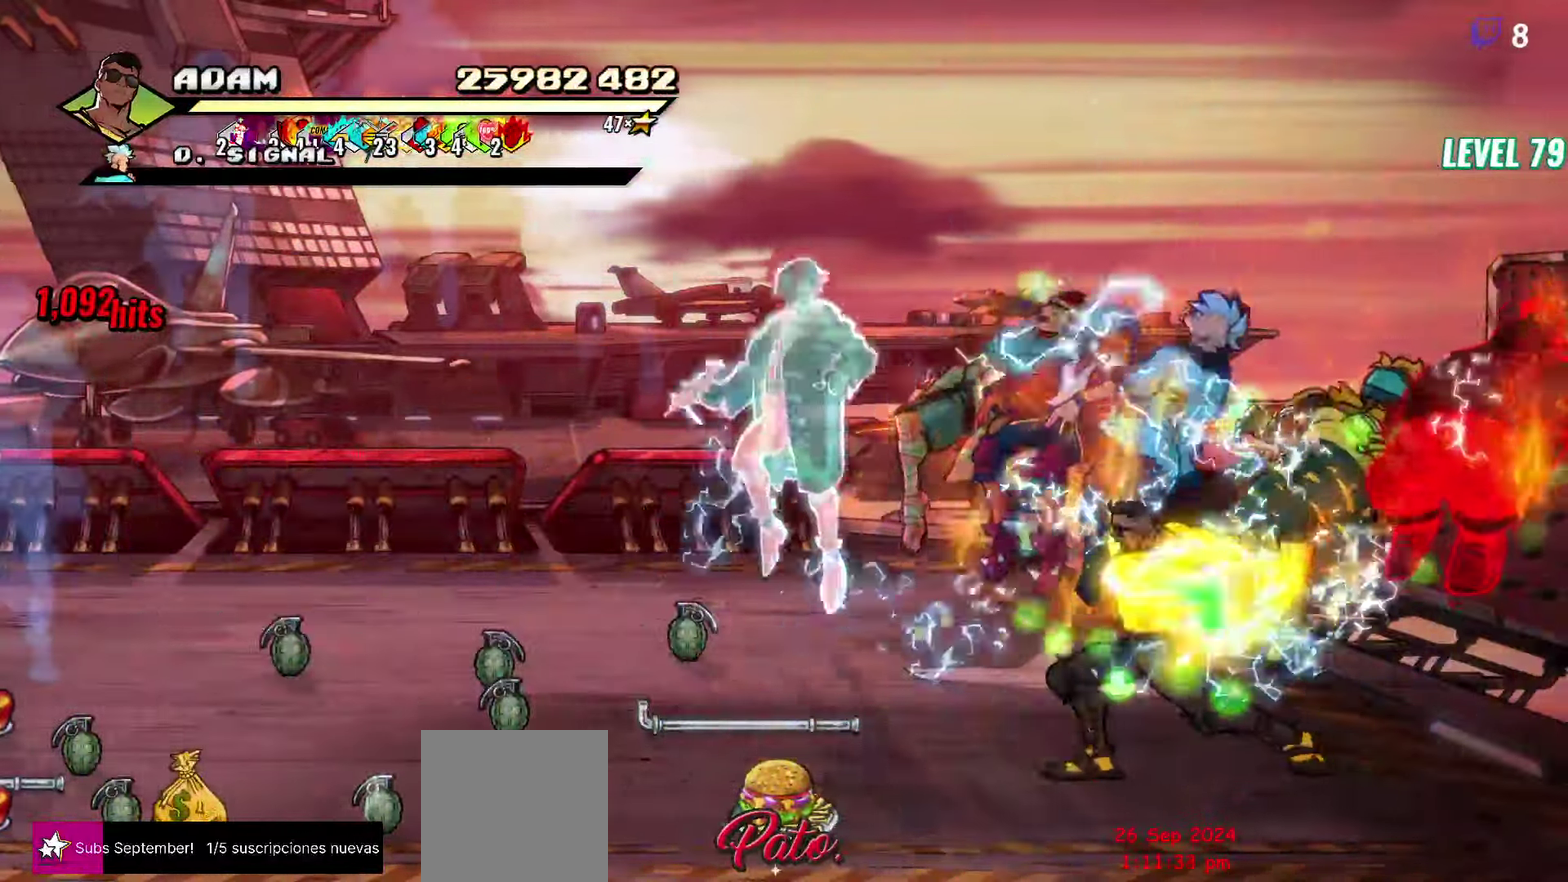
{"buttons": ["DPAD_LEFT"], "events": [[84, "Y", "up"], [250, "DPAD_LEFT", "down"]]}
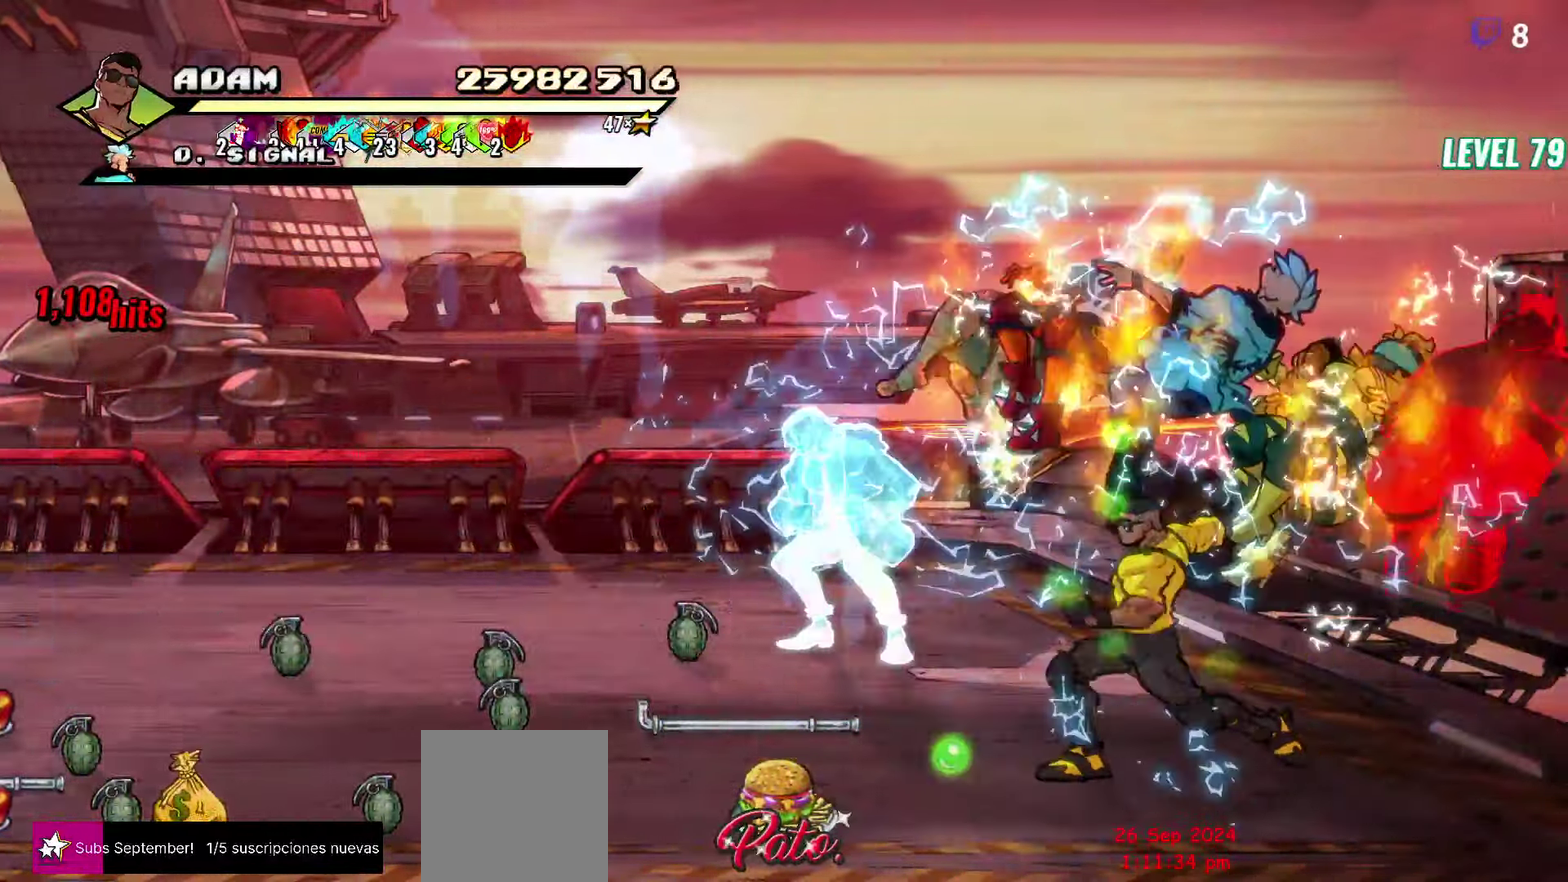
{"buttons": ["DPAD_LEFT"], "events": [[384, "DPAD_UP", "down"], [483, "DPAD_UP", "up"]]}
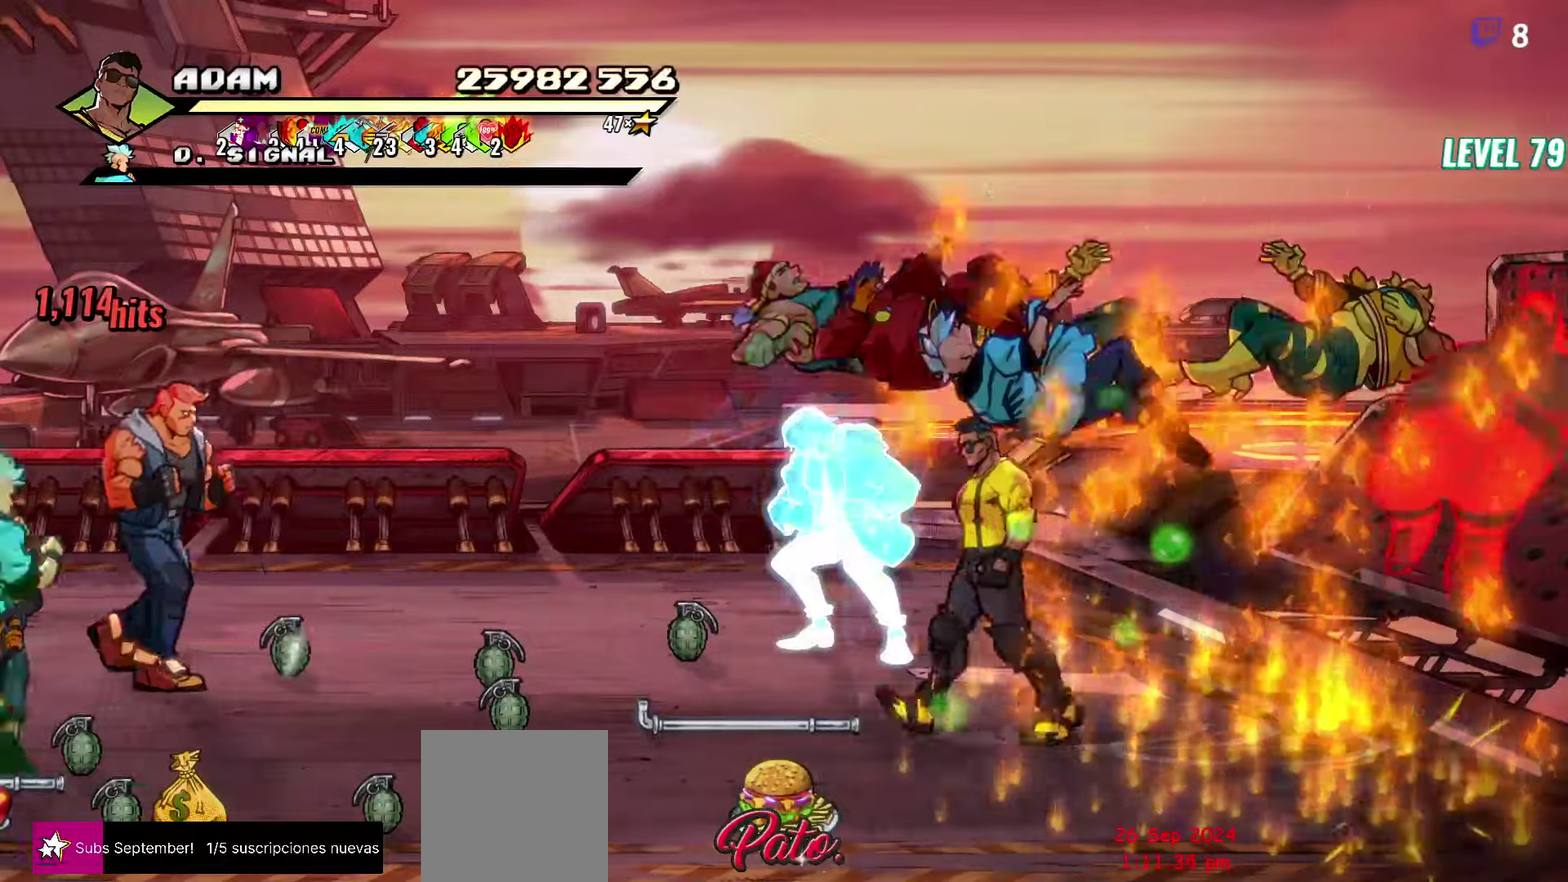
{"buttons": ["DPAD_UP", "DPAD_RIGHT"], "events": [[233, "B", "down"], [250, "DPAD_LEFT", "up"], [333, "B", "up"], [366, "DPAD_RIGHT", "down"], [400, "DPAD_UP", "down"]]}
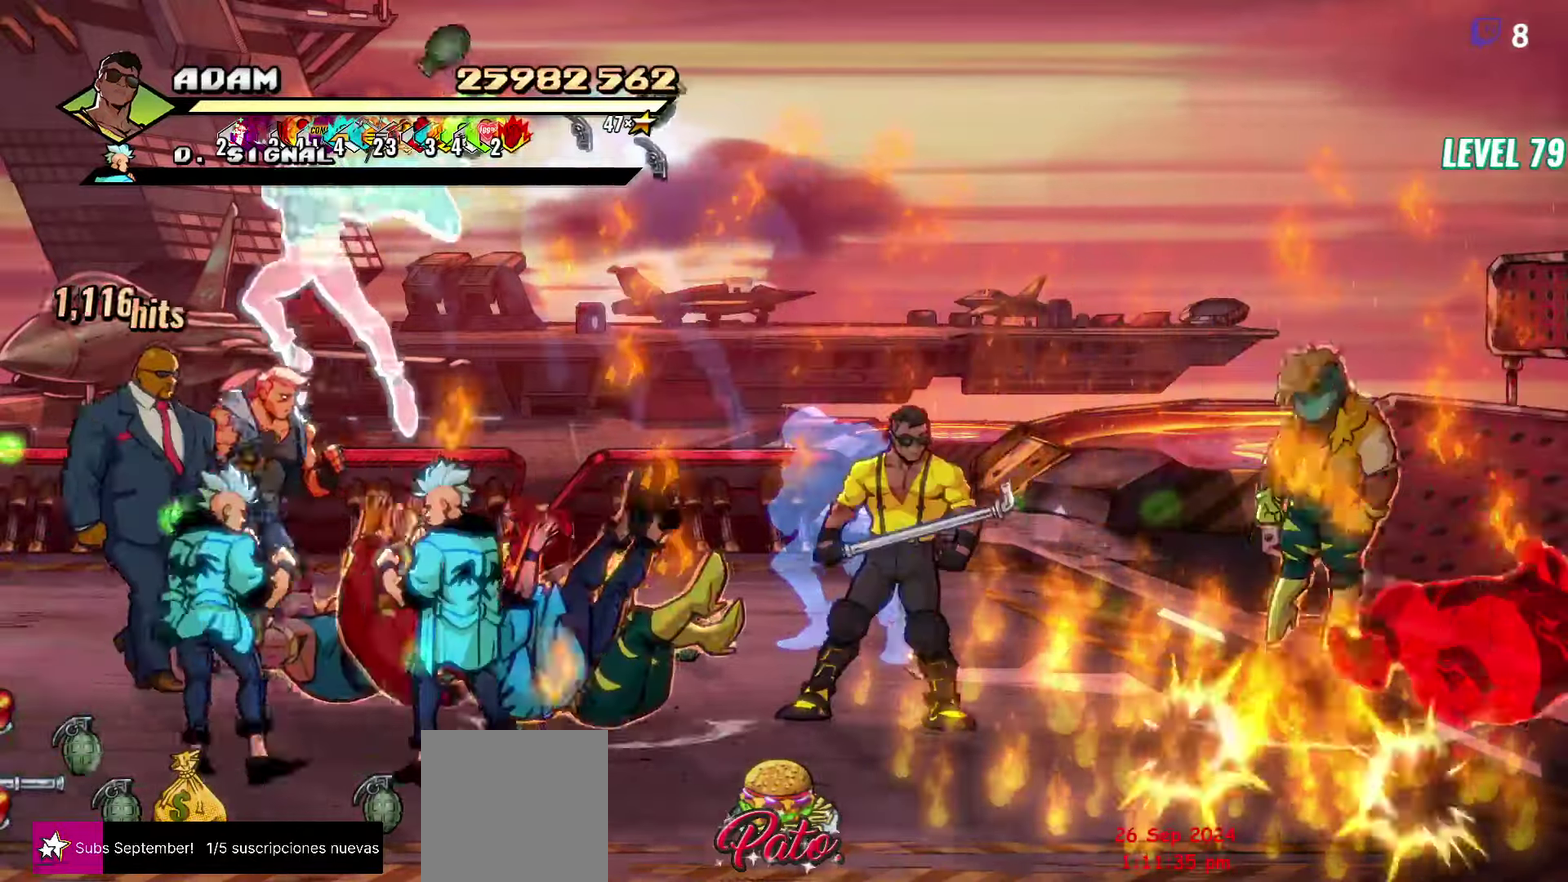
{"buttons": [], "events": [[50, "DPAD_RIGHT", "up"], [50, "DPAD_UP", "up"], [83, "DPAD_LEFT", "down"], [100, "B", "down"], [200, "DPAD_LEFT", "up"], [216, "B", "up"]]}
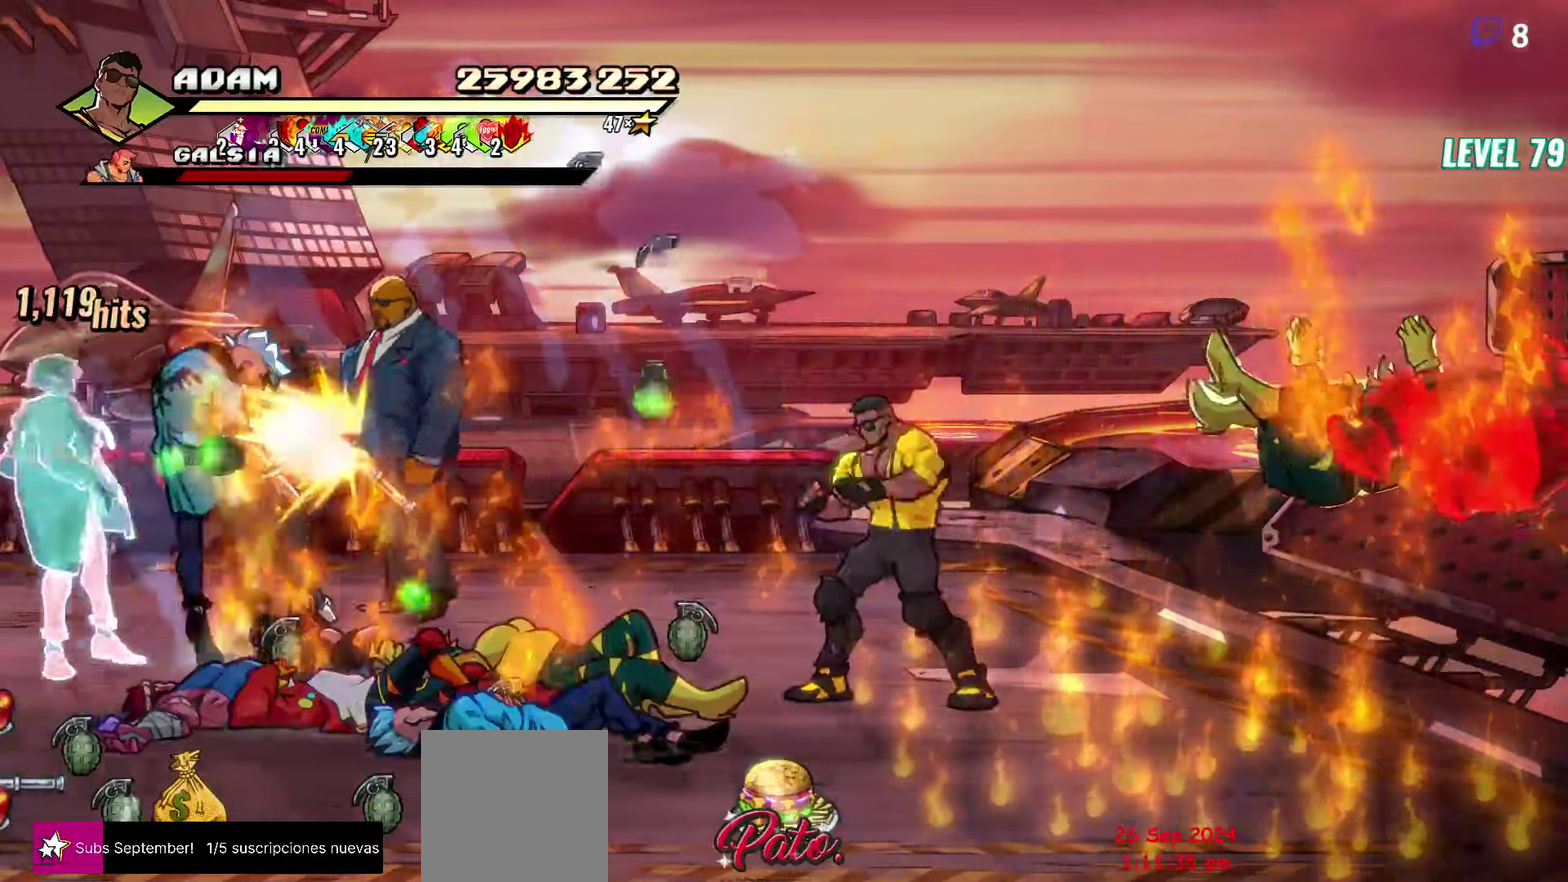
{"buttons": ["DPAD_LEFT"], "events": [[383, "DPAD_LEFT", "down"]]}
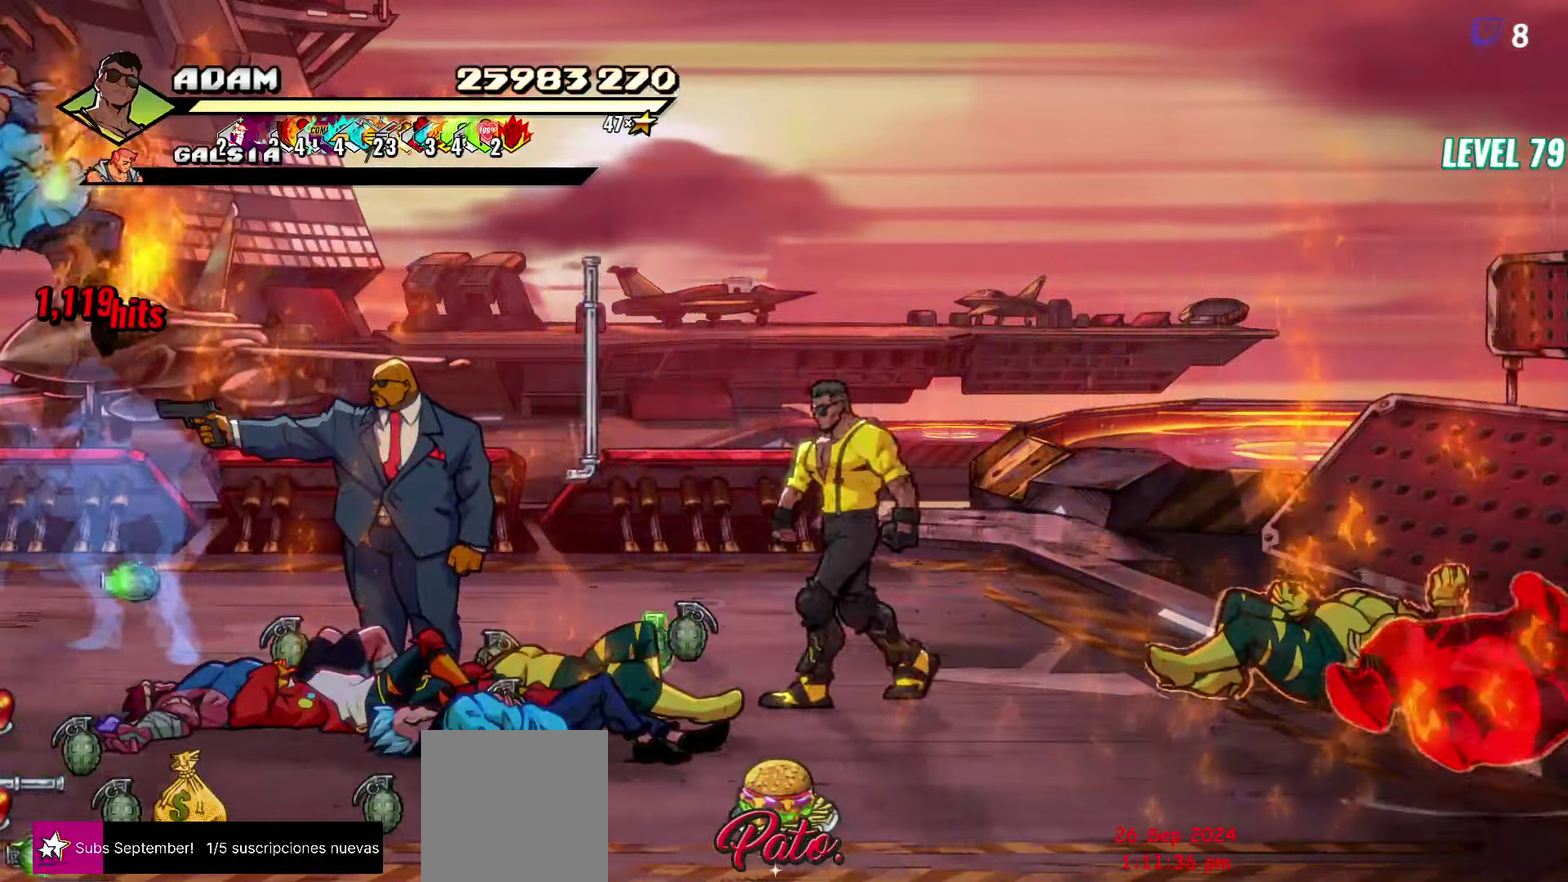
{"buttons": ["Y"], "events": [[366, "Y", "down"], [416, "DPAD_LEFT", "up"], [416, "Y", "up"], [500, "Y", "down"]]}
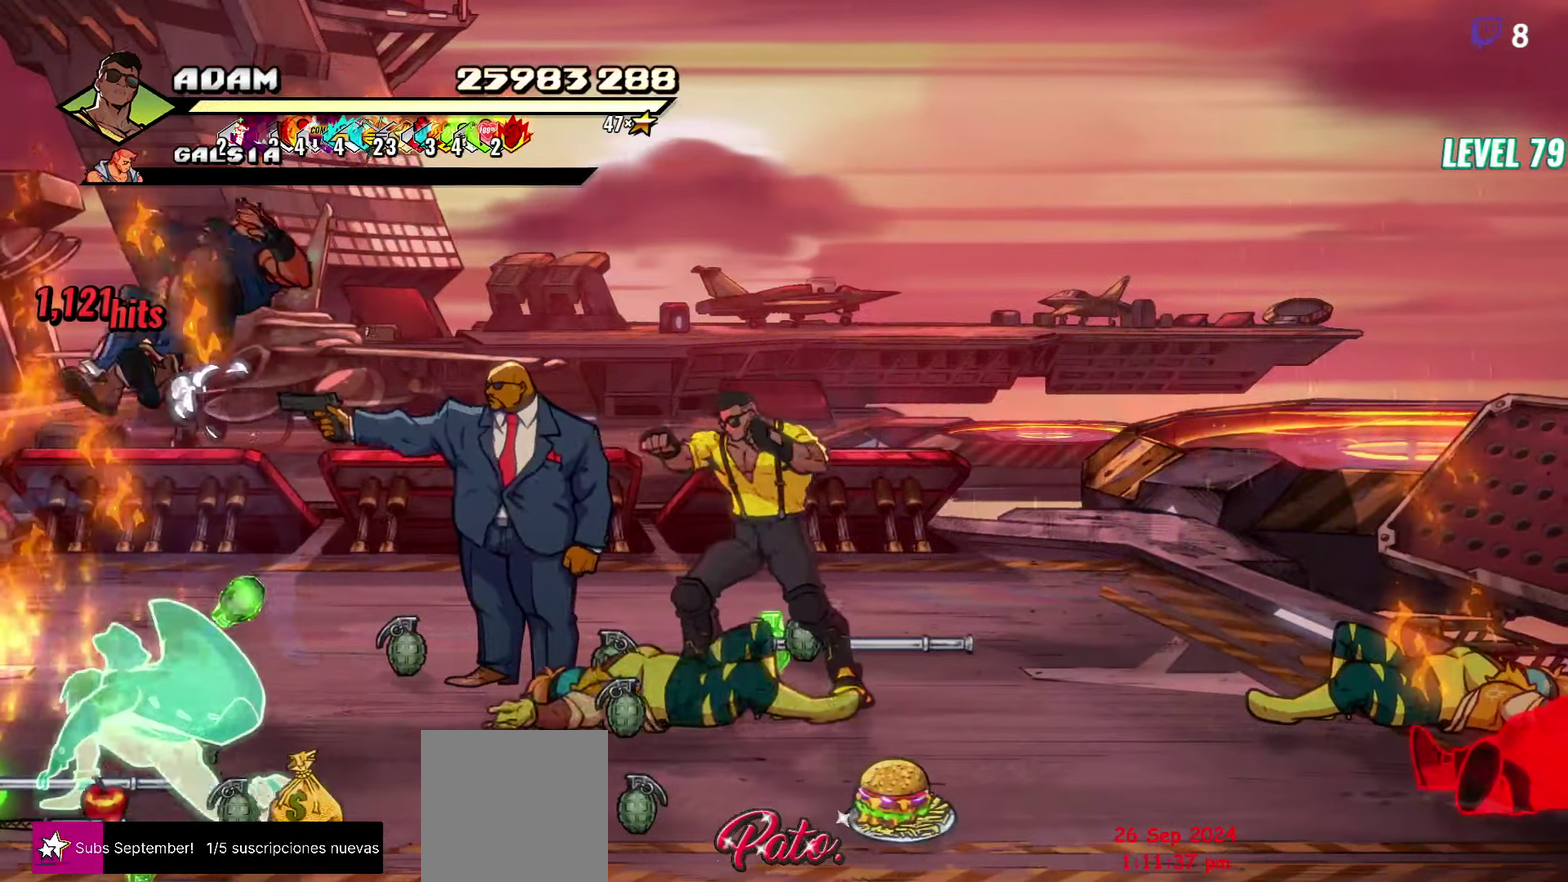
{"buttons": [], "events": [[50, "Y", "up"], [150, "Y", "down"], [216, "Y", "up"], [333, "DPAD_LEFT", "down"], [483, "DPAD_LEFT", "up"]]}
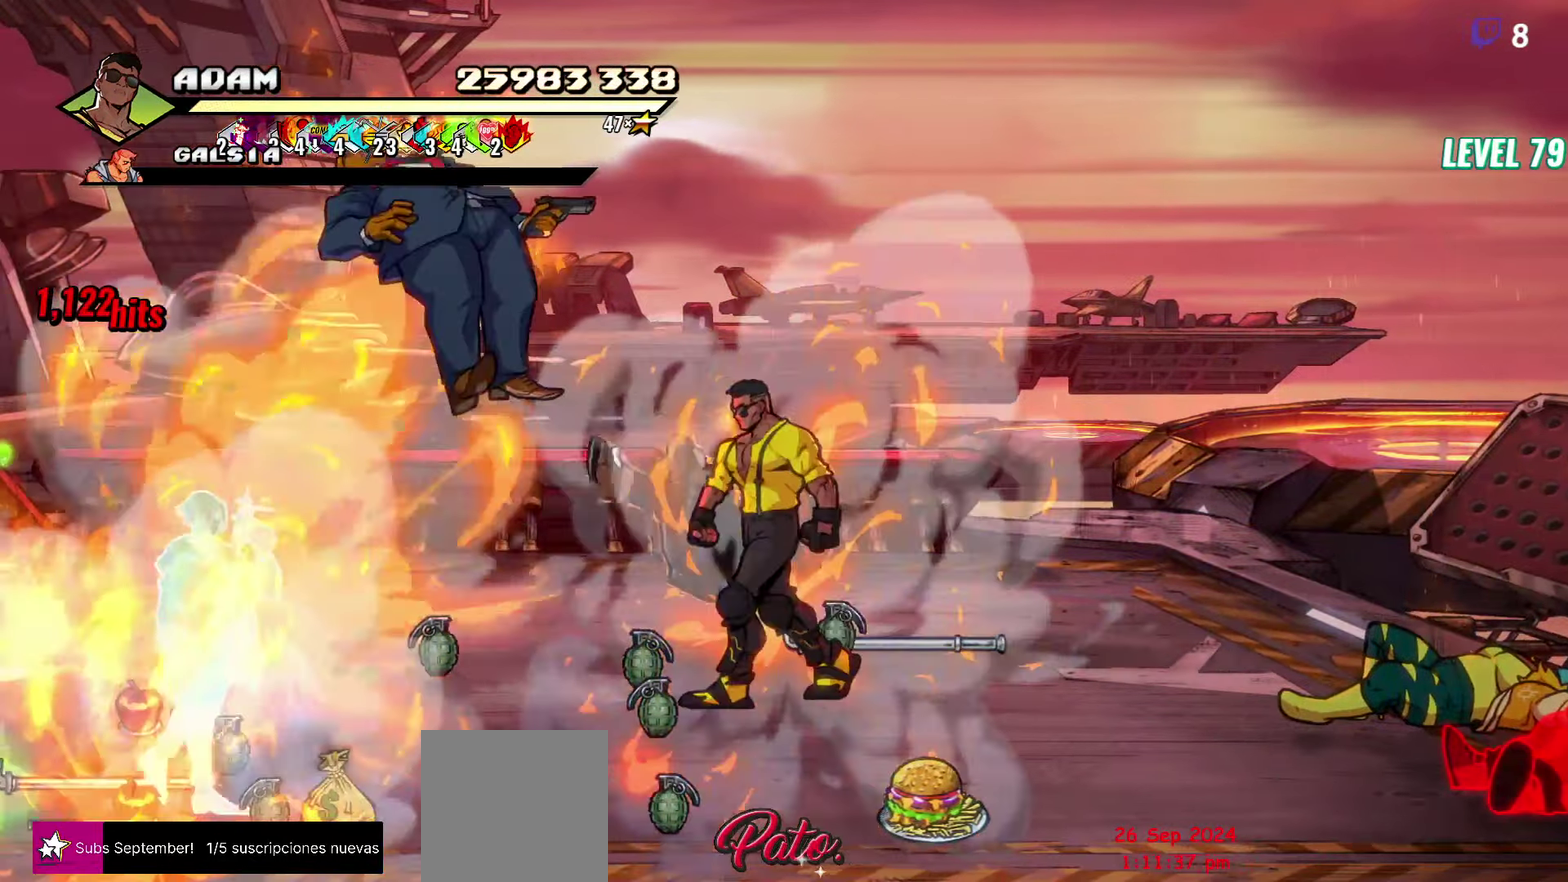
{"buttons": ["B"], "events": [[133, "DPAD_RIGHT", "down"], [316, "DPAD_UP", "down"], [433, "B", "down"], [466, "DPAD_RIGHT", "up"], [466, "DPAD_UP", "up"]]}
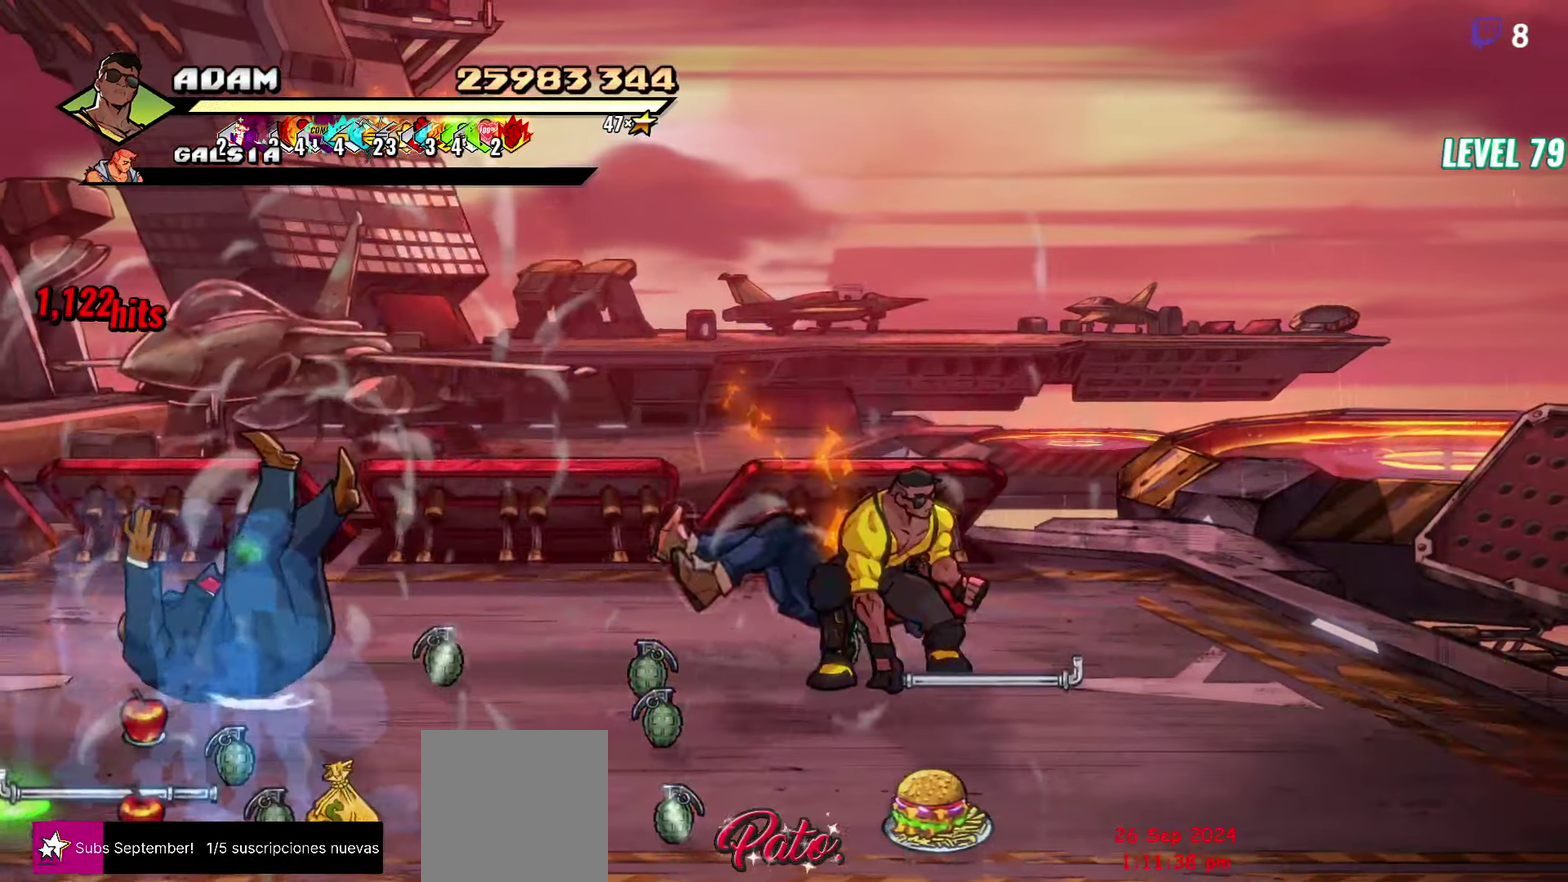
{"buttons": ["DPAD_LEFT"], "events": [[66, "B", "up"], [133, "DPAD_DOWN", "down"], [133, "DPAD_LEFT", "down"], [350, "DPAD_DOWN", "up"]]}